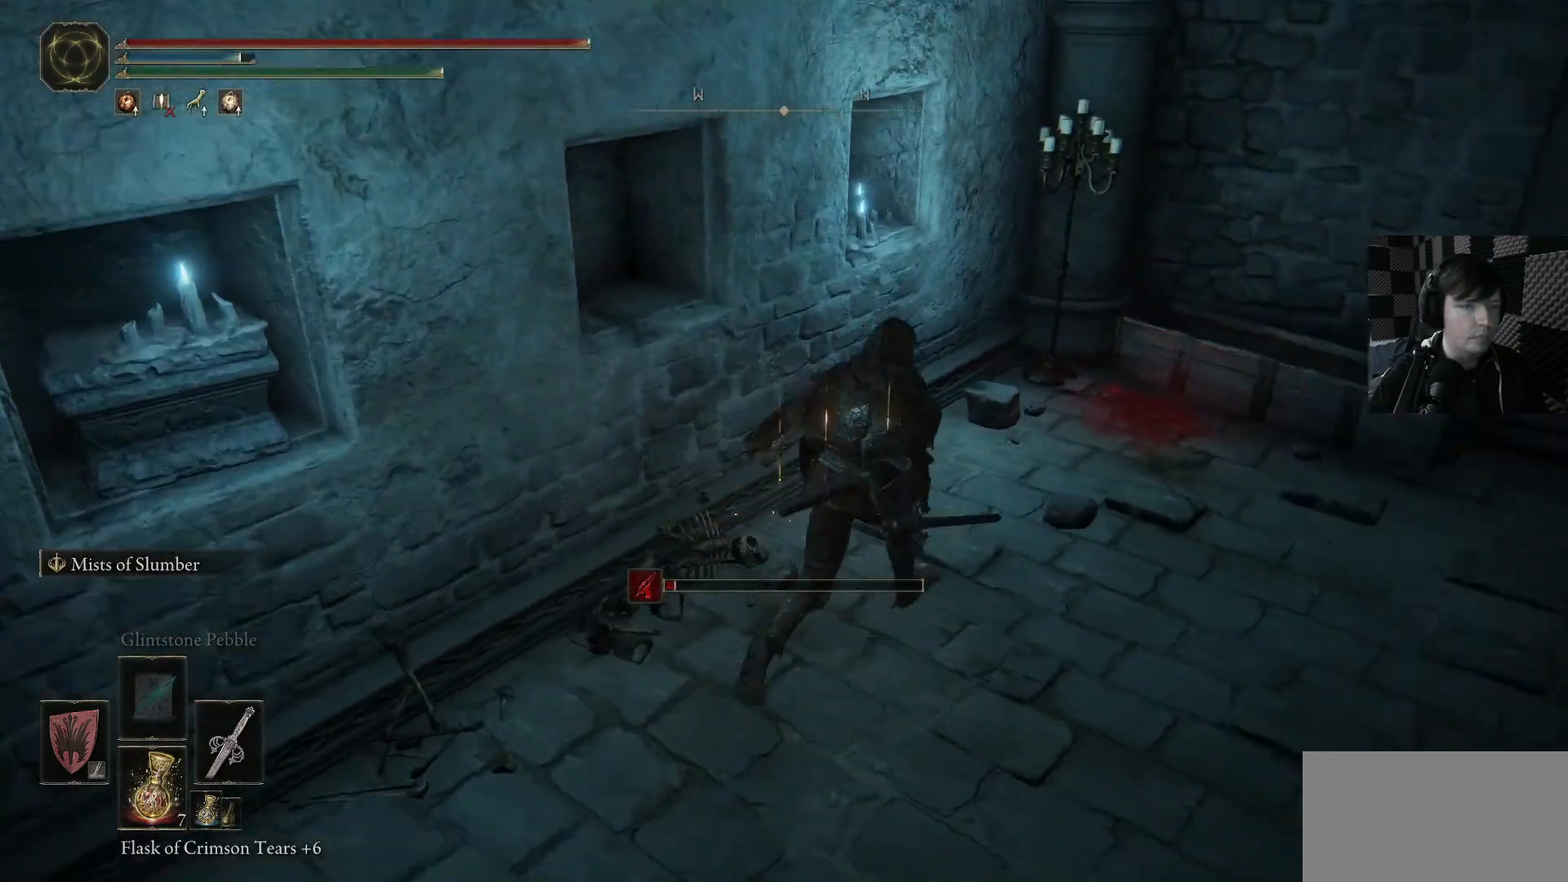
Gameplay with a controller (Xbox layout); each line is a JSON object with the inputs held at the frame after it. "events" lists button and stick changes between this image and that frame as [ms after this image, input, new state], when the widget could be followed in between.
{"buttons": [], "left_stick": "up", "right_stick": "down-right", "events": [[100, "left_stick", "up"], [400, "right_stick", "down-right"]]}
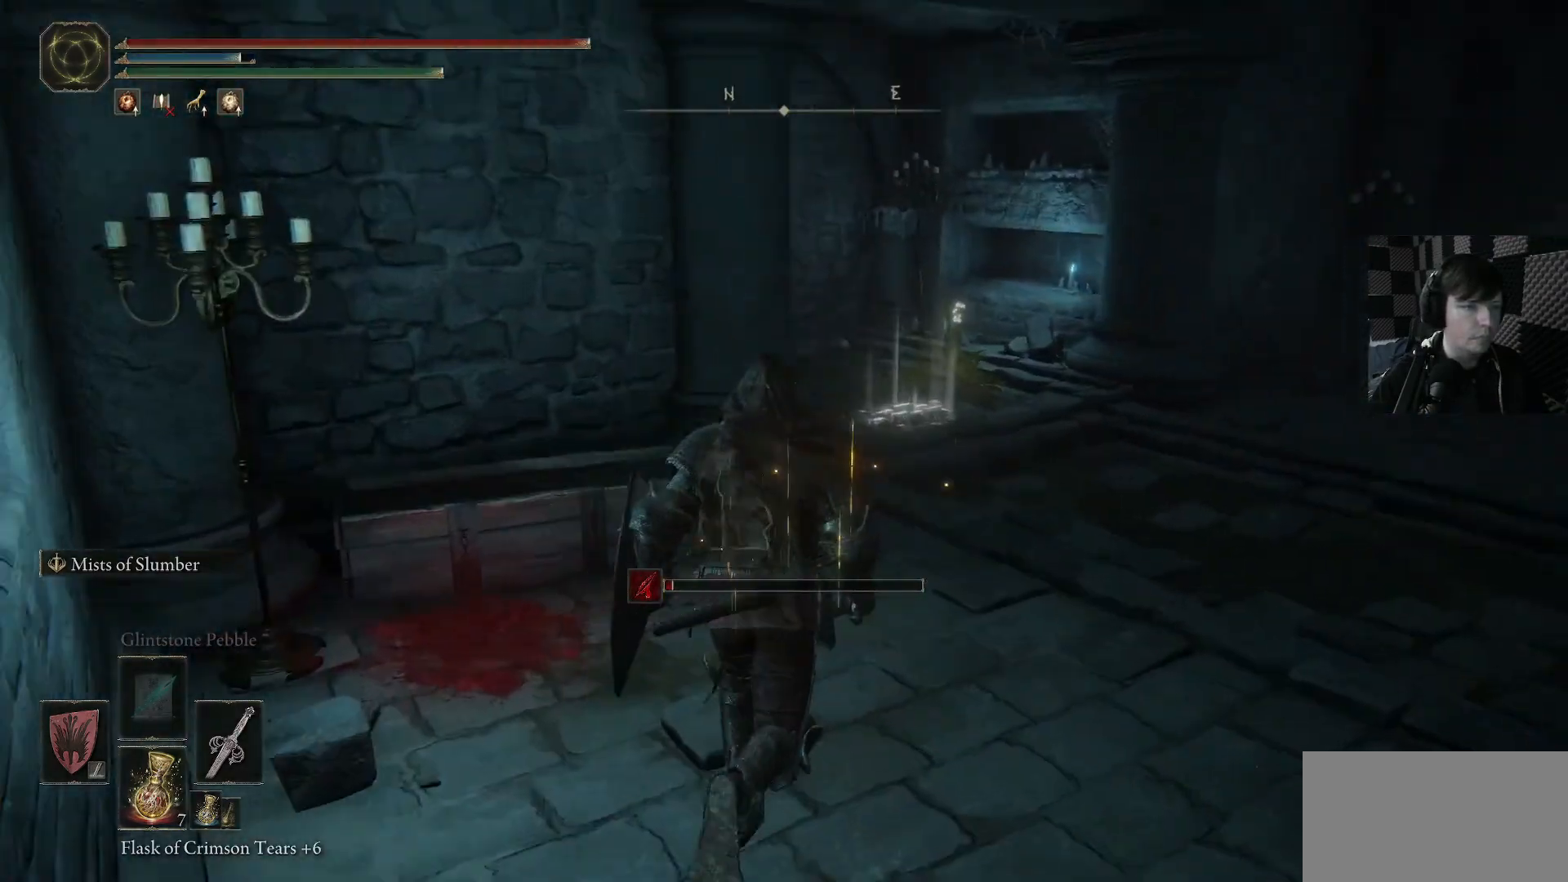
{"buttons": [], "left_stick": "up-right", "right_stick": "center", "events": [[67, "right_stick", "center"], [267, "left_stick", "up-right"]]}
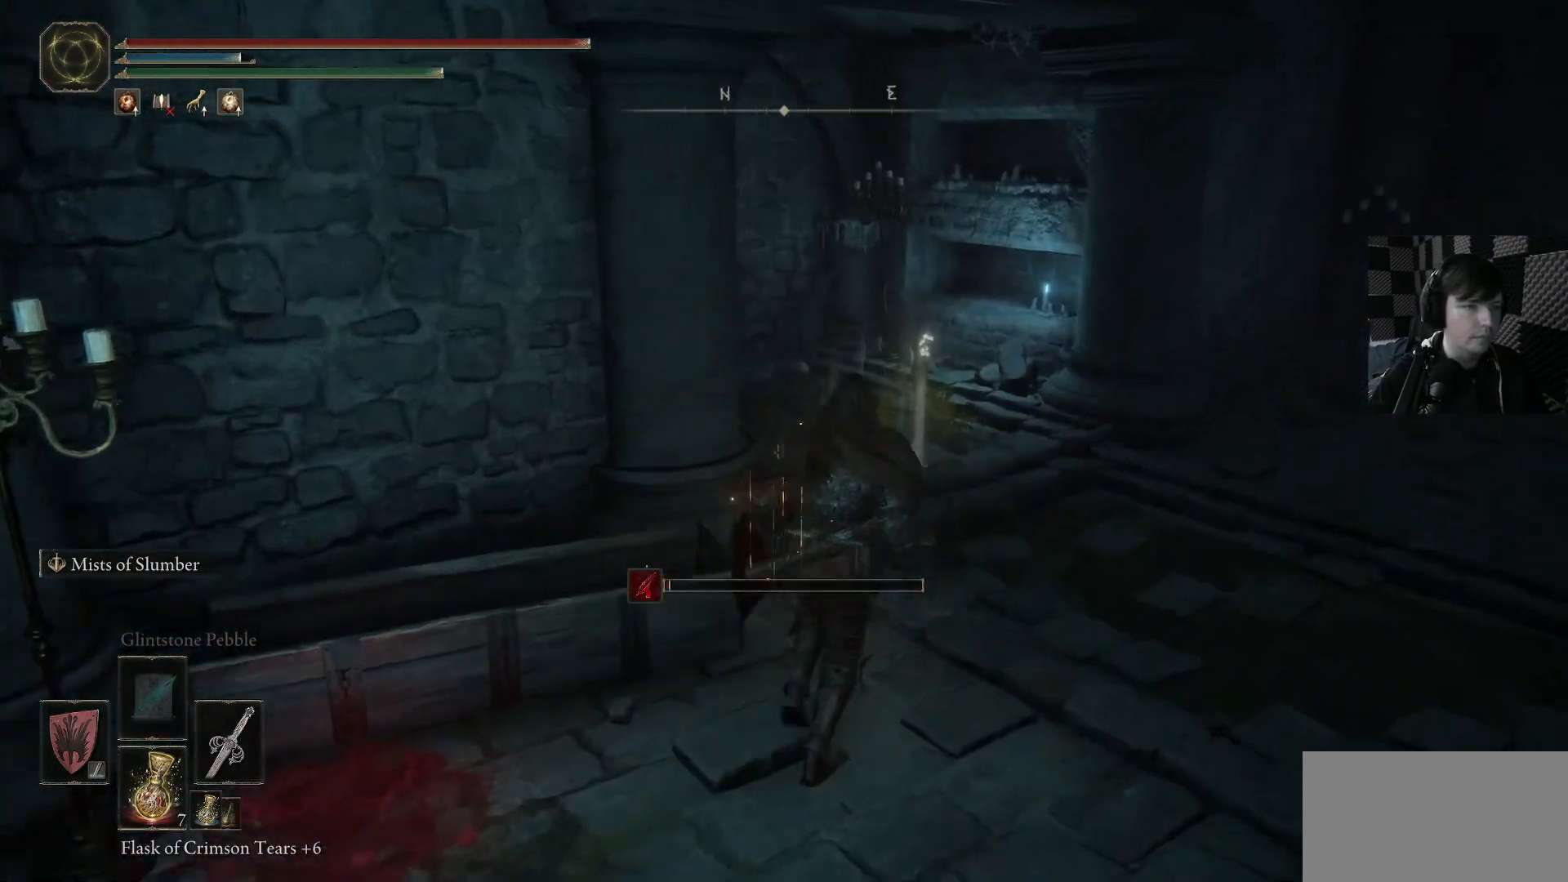
{"buttons": [], "left_stick": "up-right", "right_stick": "center", "events": [[67, "right_stick", "down-left"], [333, "right_stick", "left"], [467, "right_stick", "center"]]}
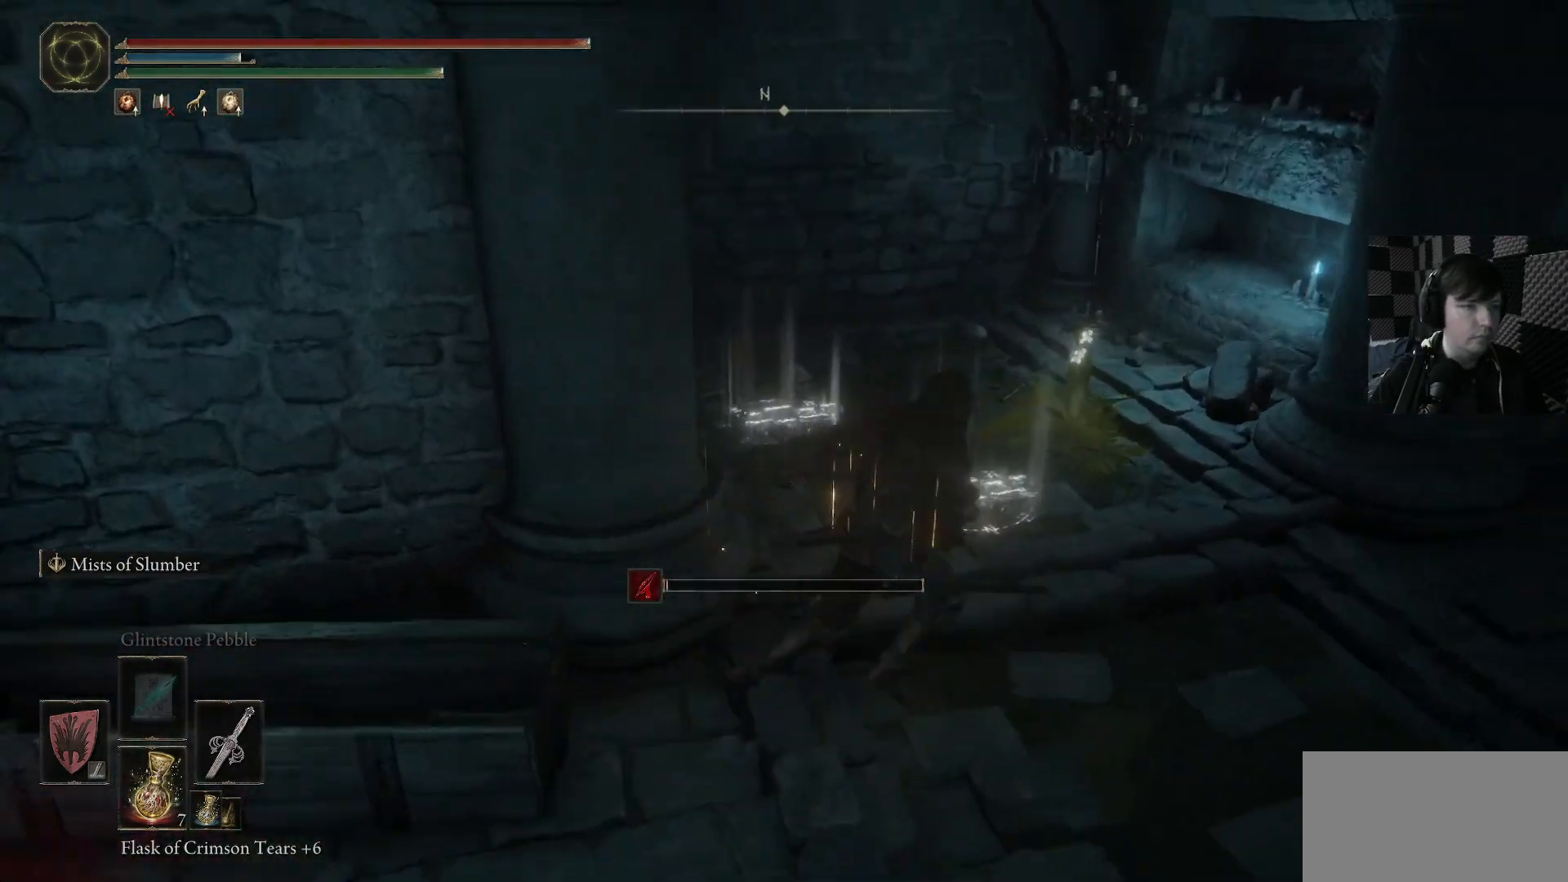
{"buttons": [], "left_stick": "up", "right_stick": "center", "events": [[33, "right_stick", "down-left"], [300, "right_stick", "center"], [433, "left_stick", "up"]]}
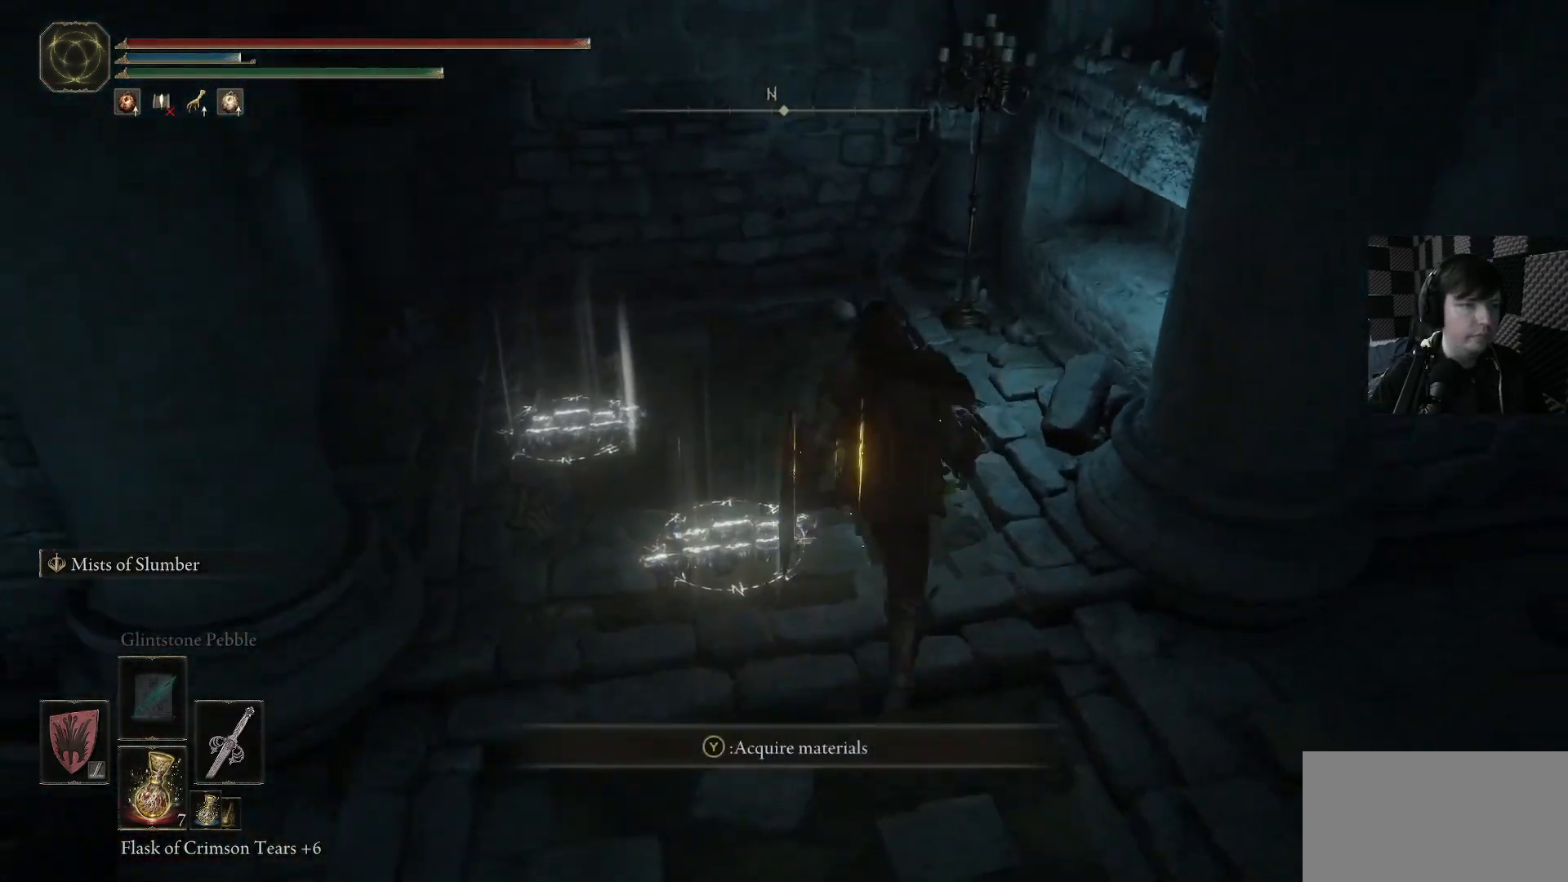
{"buttons": [], "left_stick": "center", "right_stick": "center", "events": [[167, "left_stick", "up-right"], [267, "Y", "down"], [267, "left_stick", "center"], [333, "Y", "up"]]}
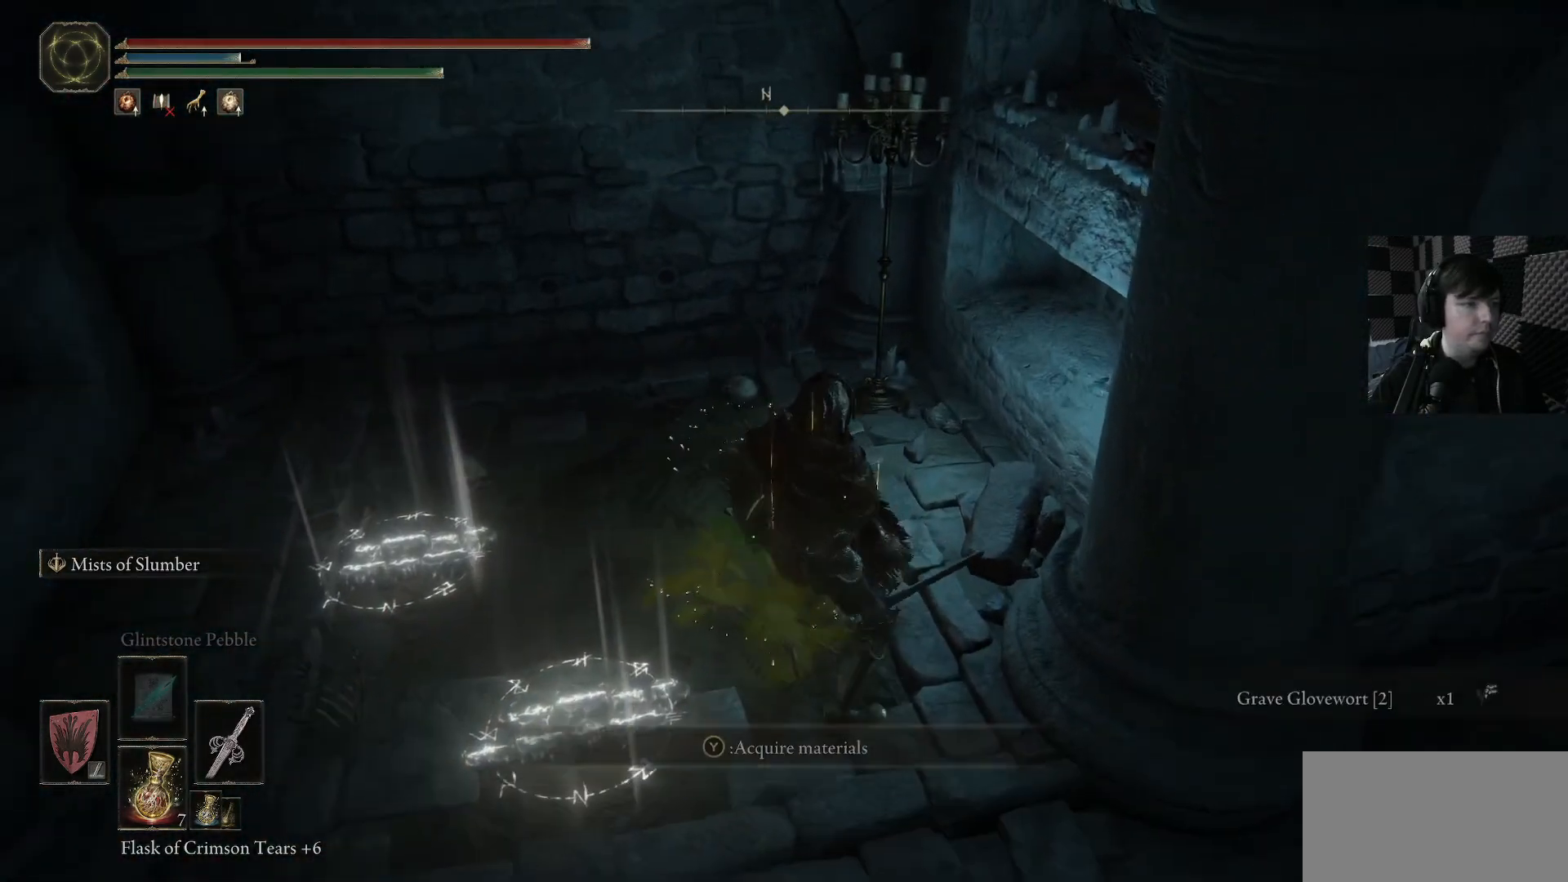
{"buttons": [], "left_stick": "center", "right_stick": "center", "events": [[200, "left_stick", "down-left"], [500, "left_stick", "center"]]}
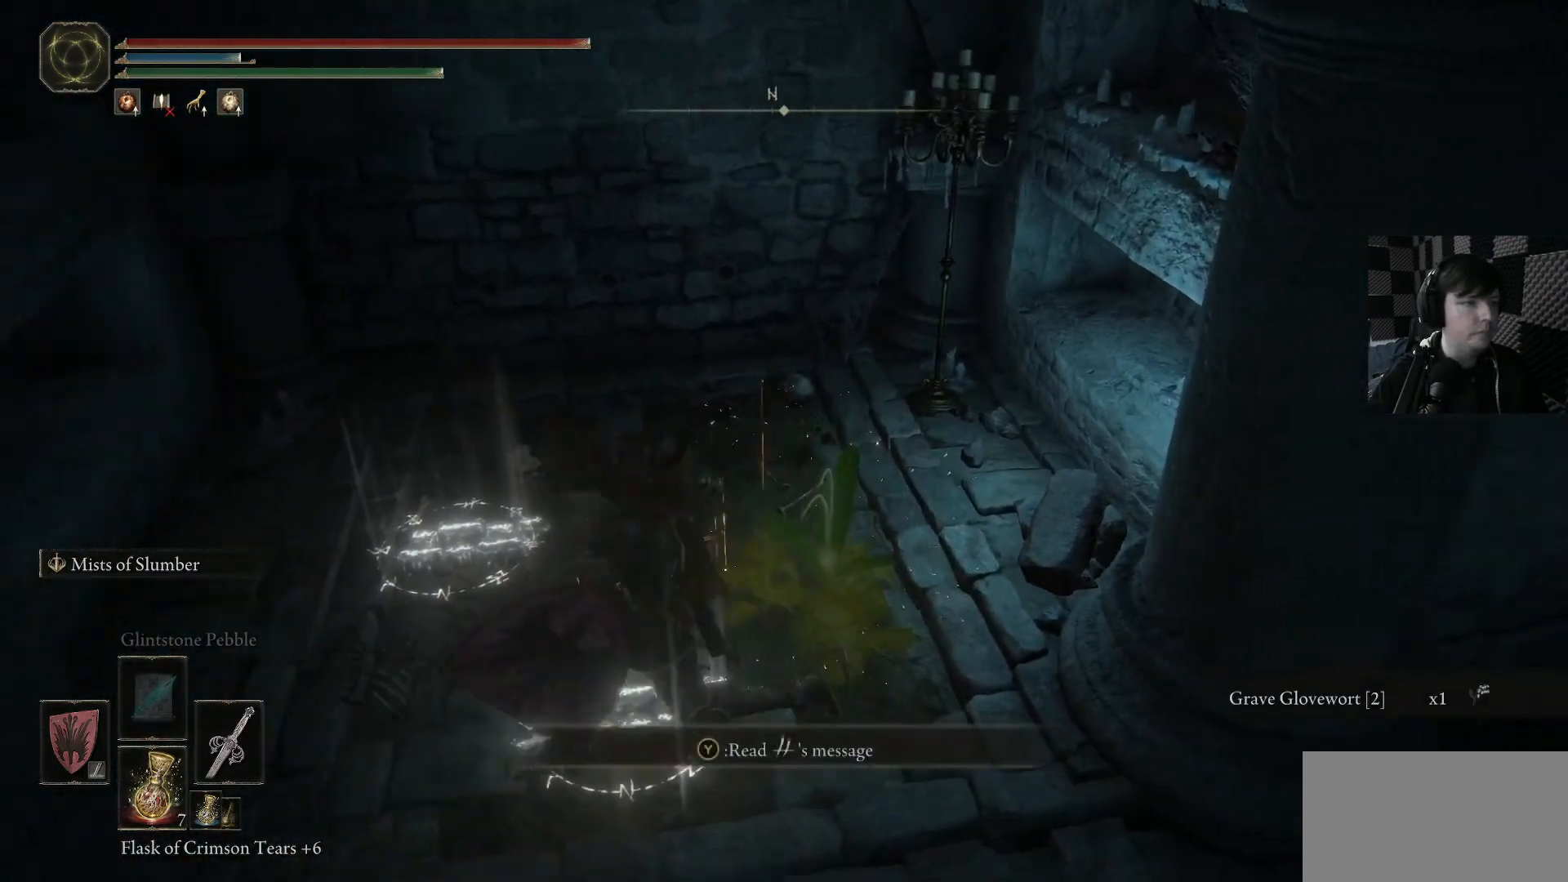
{"buttons": [], "left_stick": "left", "right_stick": "center", "events": [[33, "Y", "down"], [133, "Y", "up"], [300, "left_stick", "up"], [400, "left_stick", "left"]]}
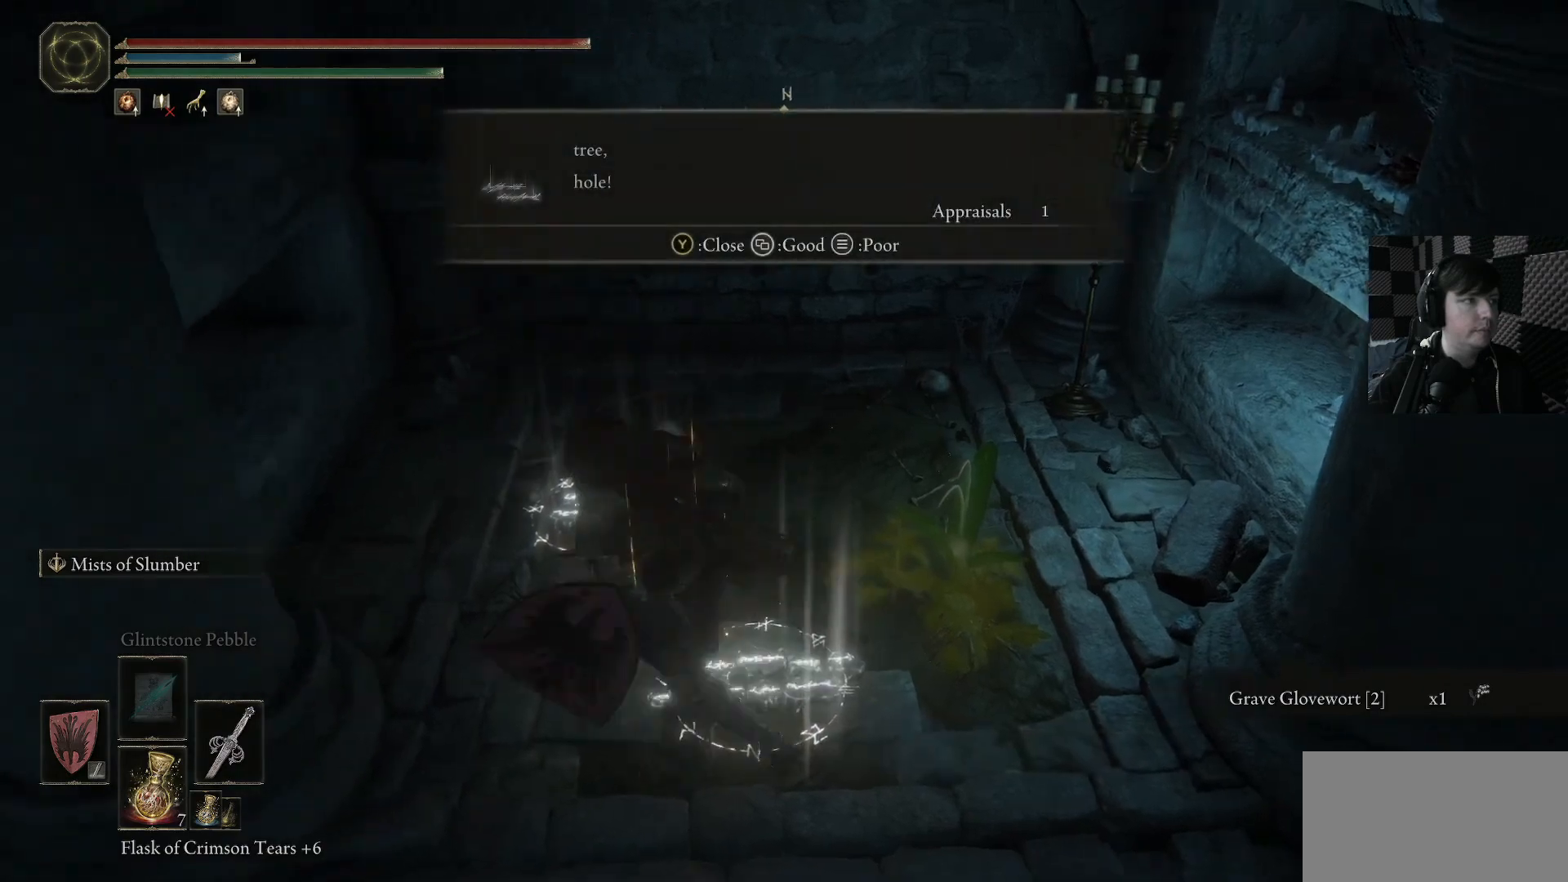
{"buttons": ["Y"], "left_stick": "center", "right_stick": "center", "events": [[100, "left_stick", "up"], [433, "Y", "down"], [433, "left_stick", "center"]]}
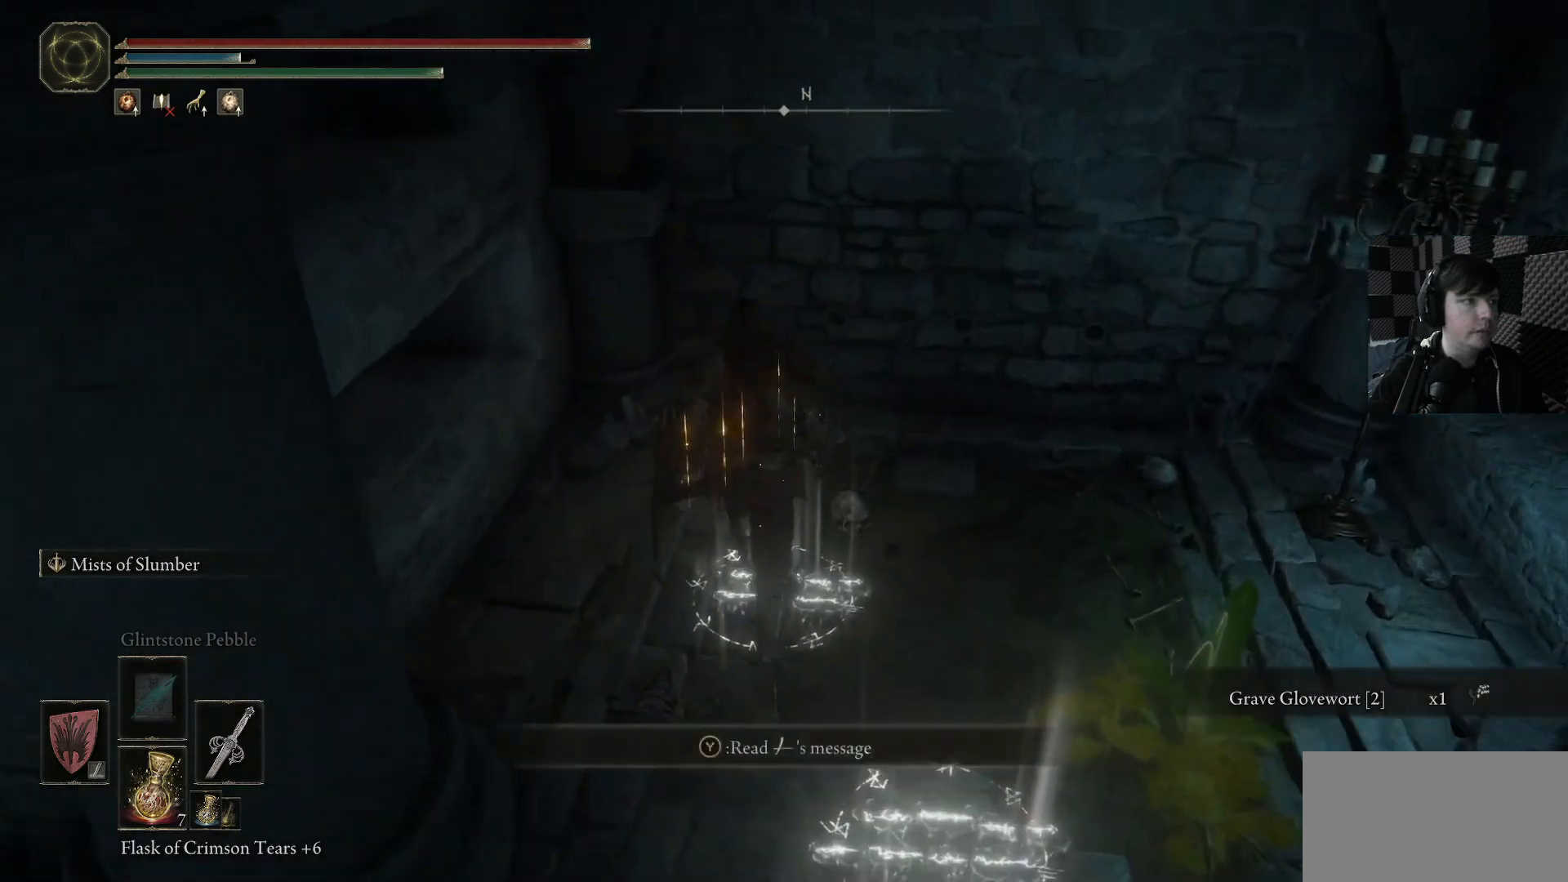
{"buttons": [], "left_stick": "up-right", "right_stick": "center", "events": [[33, "Y", "up"], [367, "left_stick", "right"], [500, "left_stick", "up-right"]]}
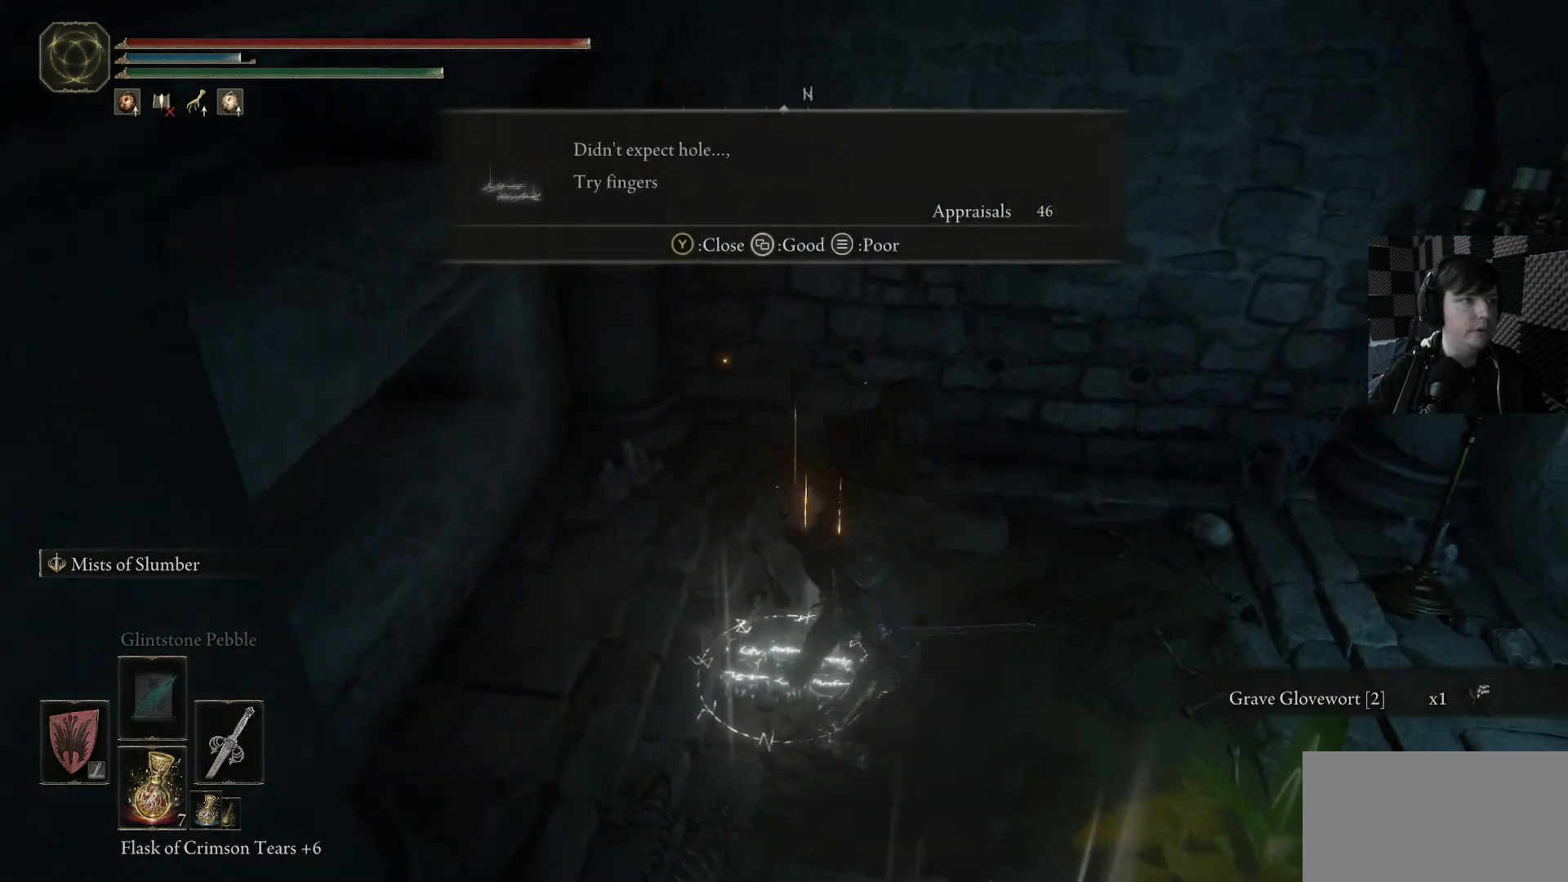
{"buttons": [], "left_stick": "center", "right_stick": "right", "events": [[33, "R1", "down"], [33, "left_stick", "up"], [167, "R1", "up"], [500, "left_stick", "center"], [500, "right_stick", "right"]]}
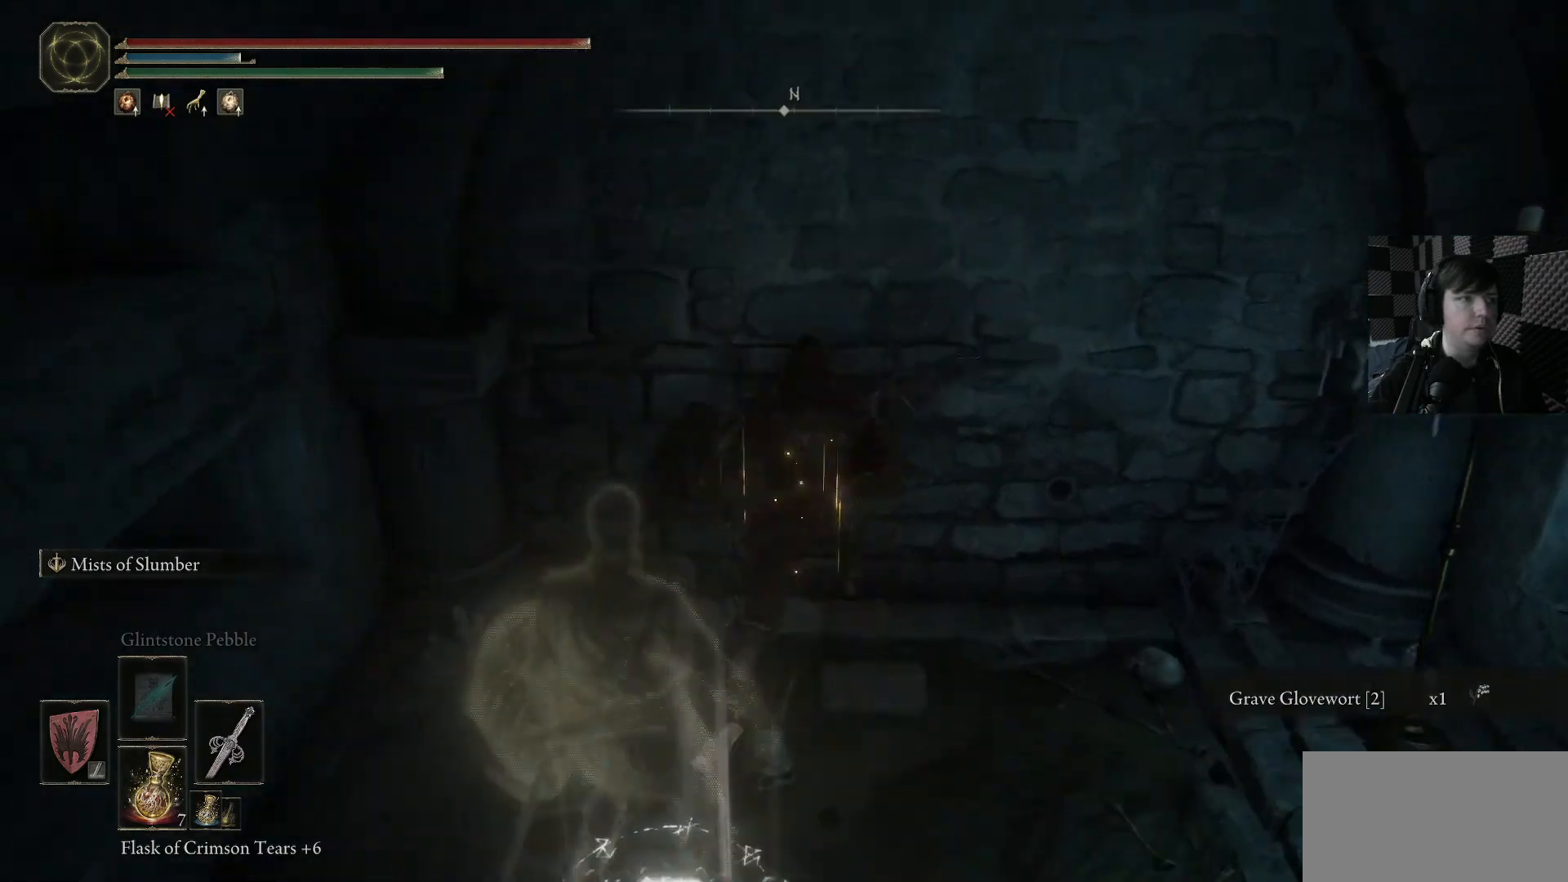
{"buttons": [], "left_stick": "right", "right_stick": "down-right", "events": [[233, "left_stick", "right"], [367, "right_stick", "down-right"]]}
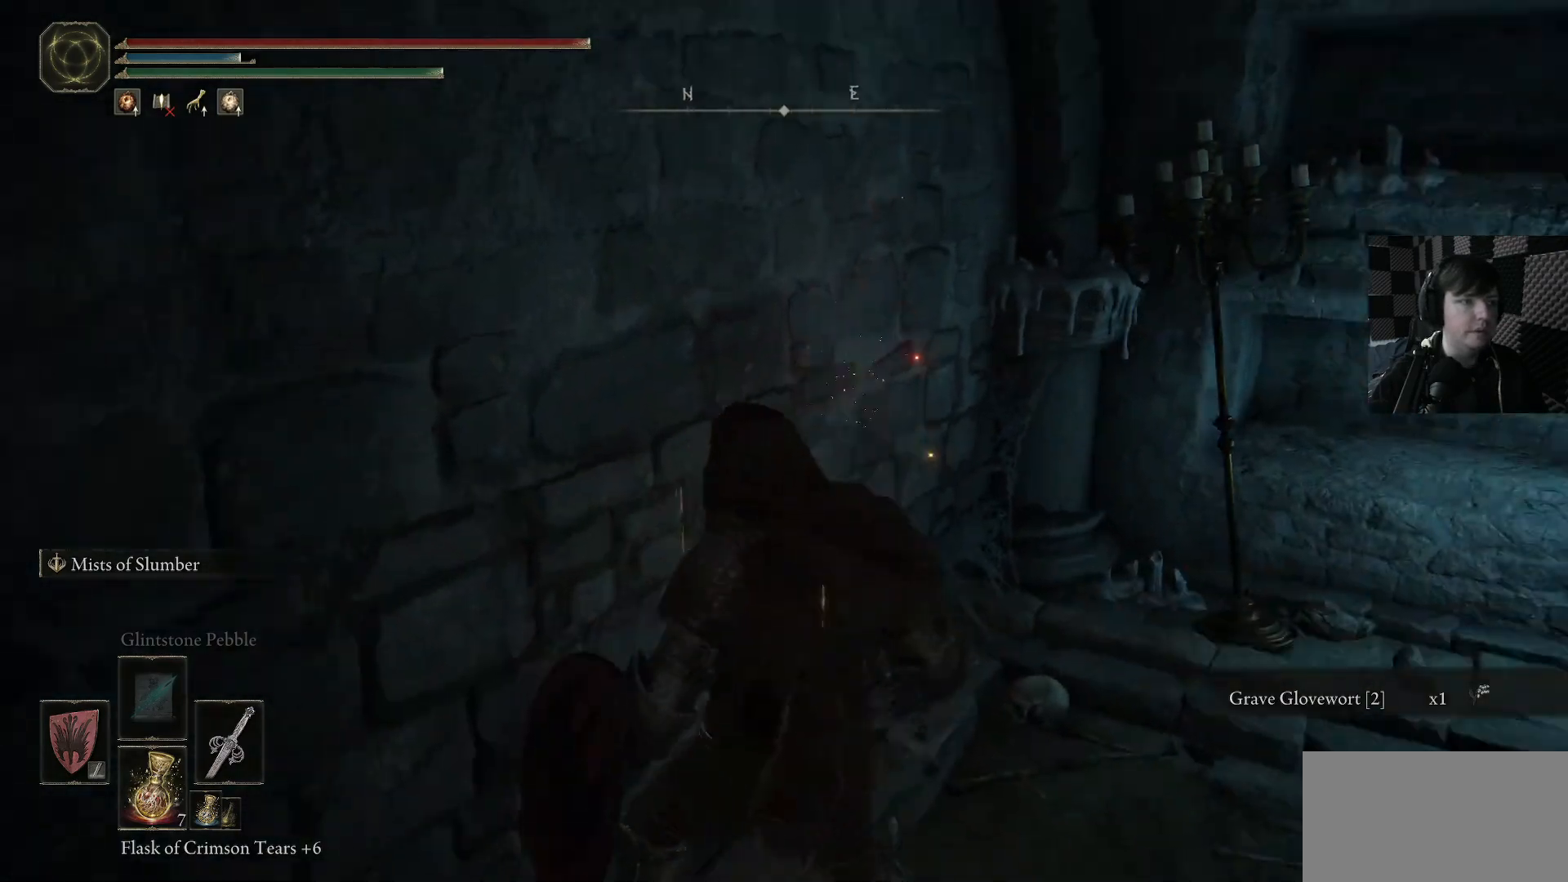
{"buttons": [], "left_stick": "right", "right_stick": "right", "events": [[100, "left_stick", "down-right"], [133, "right_stick", "down-left"], [200, "left_stick", "down"], [400, "left_stick", "right"], [400, "right_stick", "right"]]}
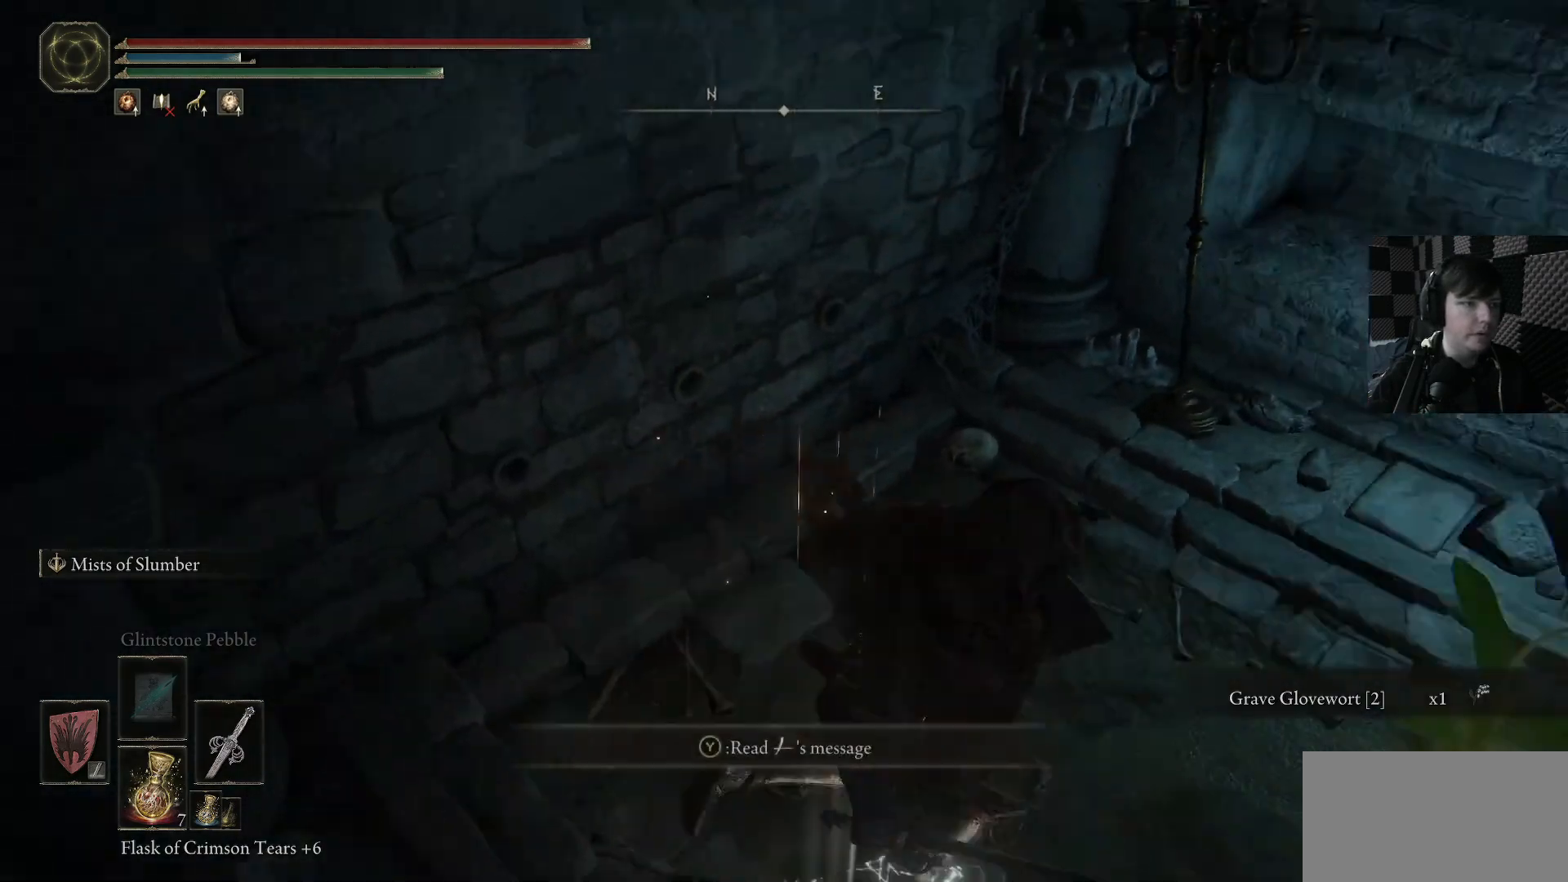
{"buttons": [], "left_stick": "up", "right_stick": "center", "events": [[200, "left_stick", "up-right"], [467, "left_stick", "up"], [467, "right_stick", "center"]]}
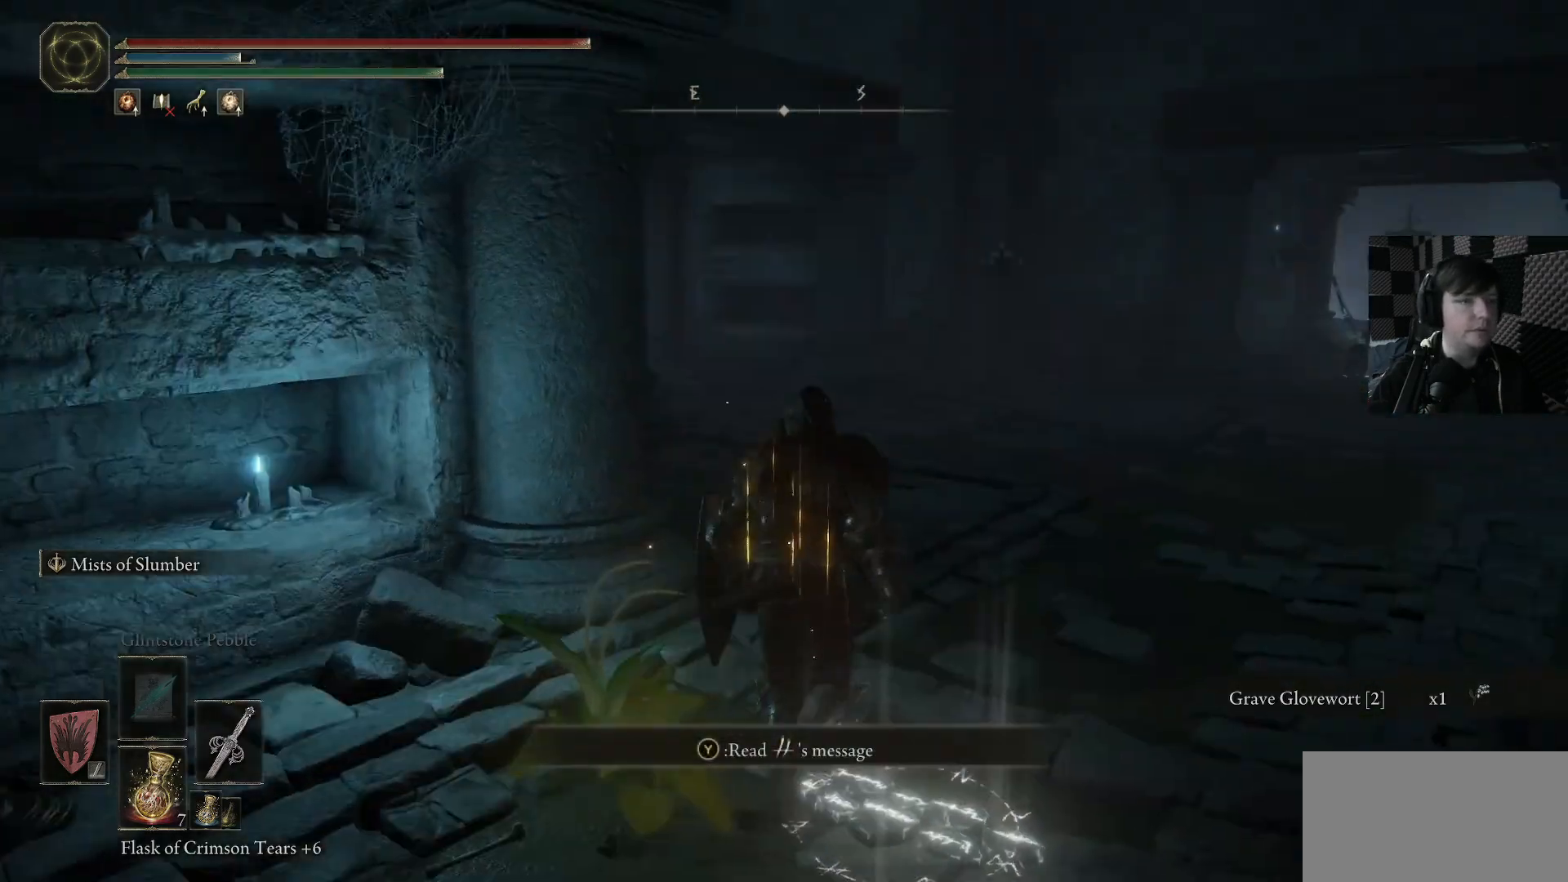
{"buttons": ["B"], "left_stick": "up", "right_stick": "center", "events": [[100, "B", "down"]]}
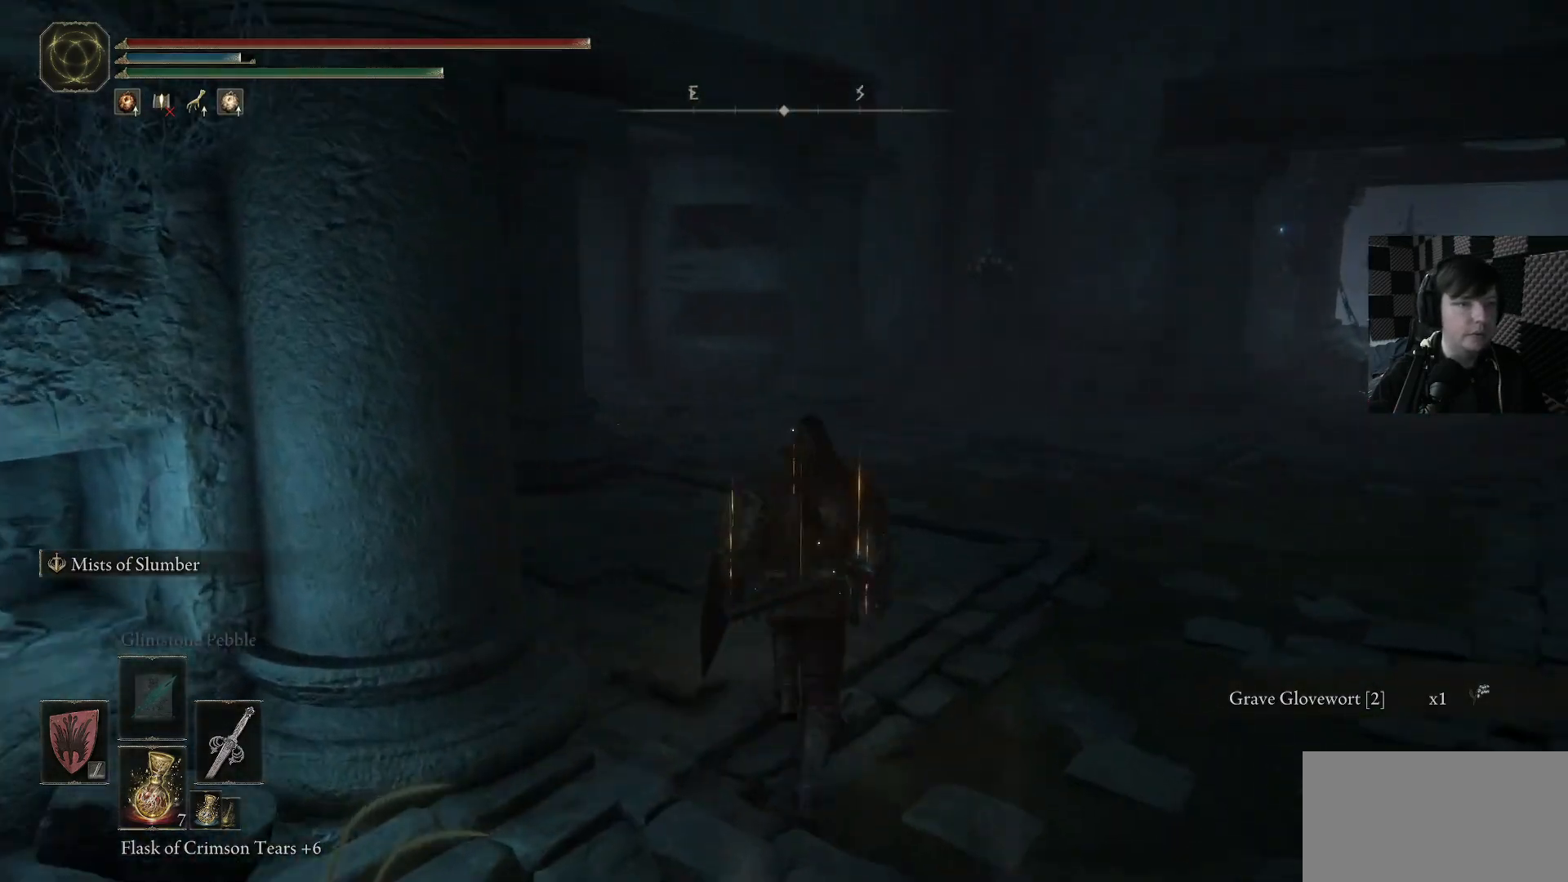
{"buttons": [], "left_stick": "up", "right_stick": "center", "events": [[400, "B", "up"]]}
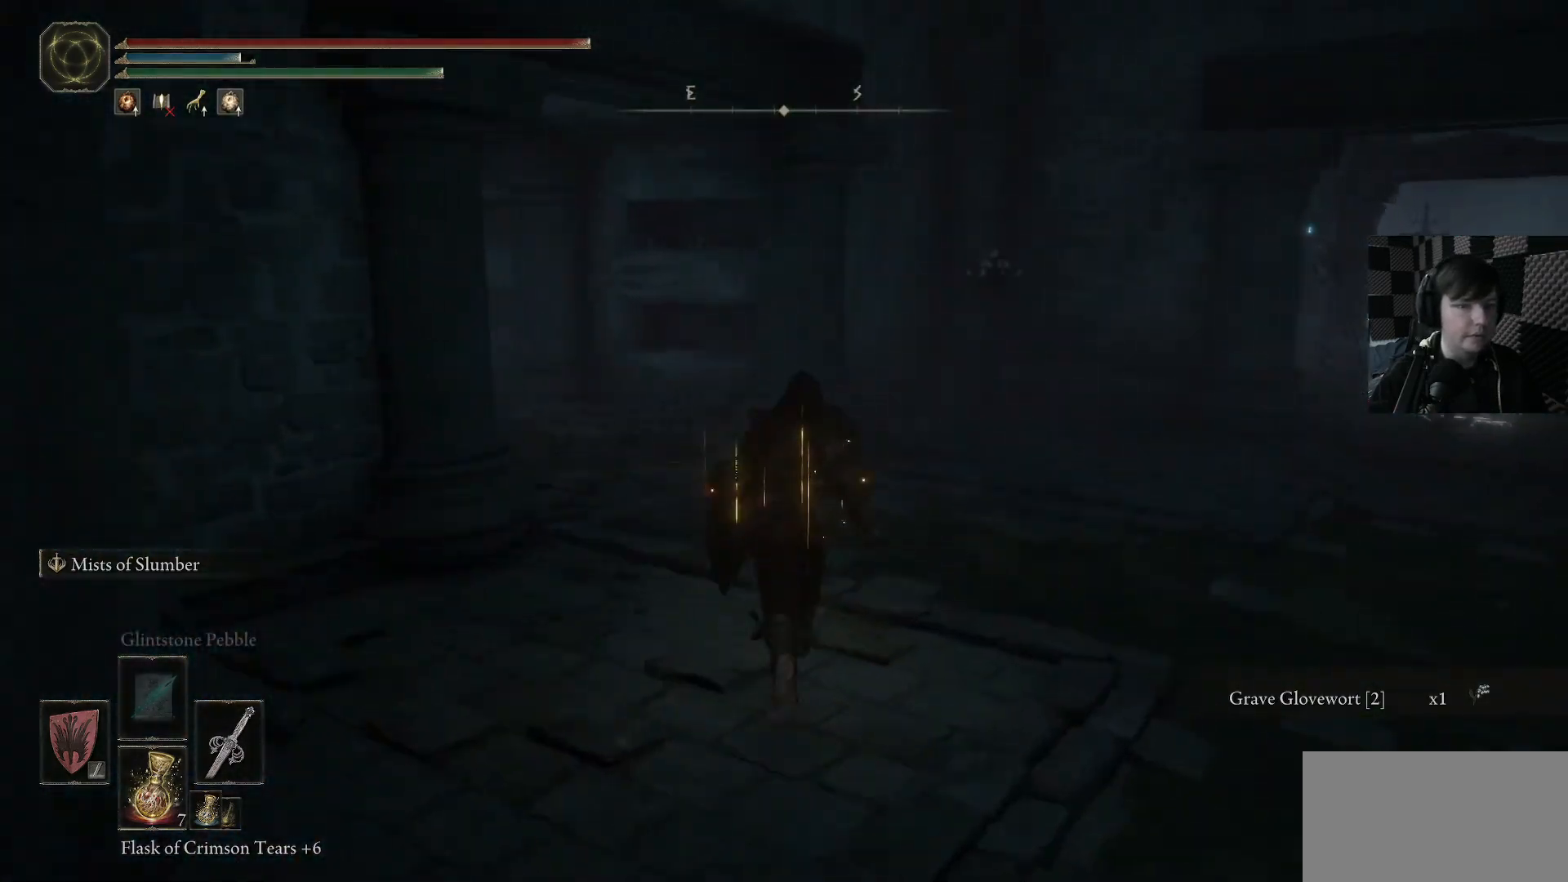
{"buttons": [], "left_stick": "up", "right_stick": "down-left", "events": [[167, "right_stick", "down-left"]]}
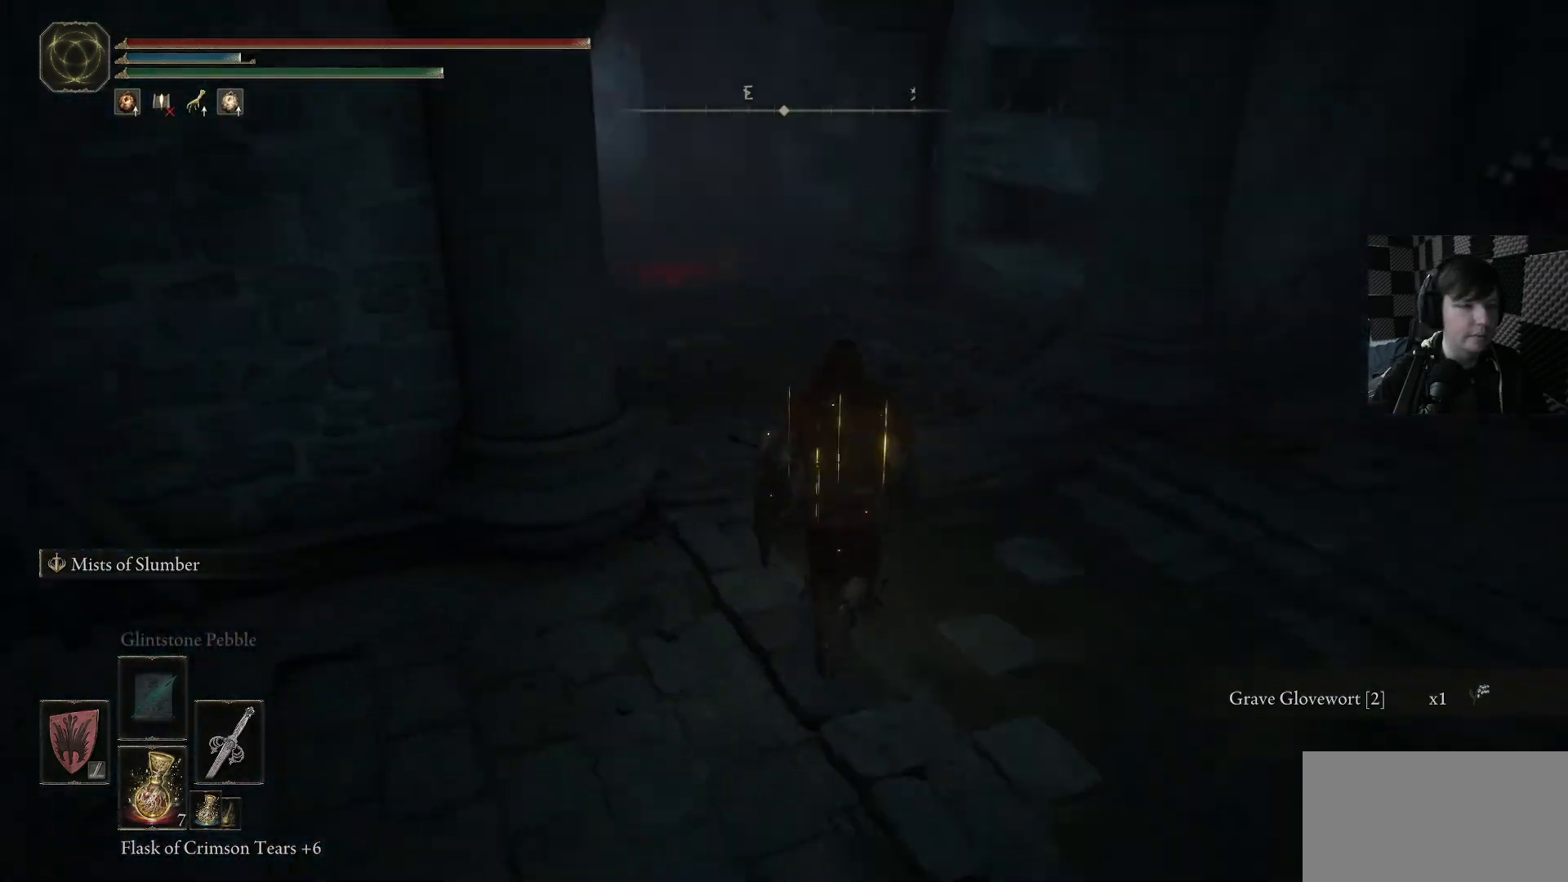
{"buttons": ["B"], "left_stick": "up", "right_stick": "center", "events": [[67, "right_stick", "up-left"], [133, "right_stick", "center"], [333, "B", "down"]]}
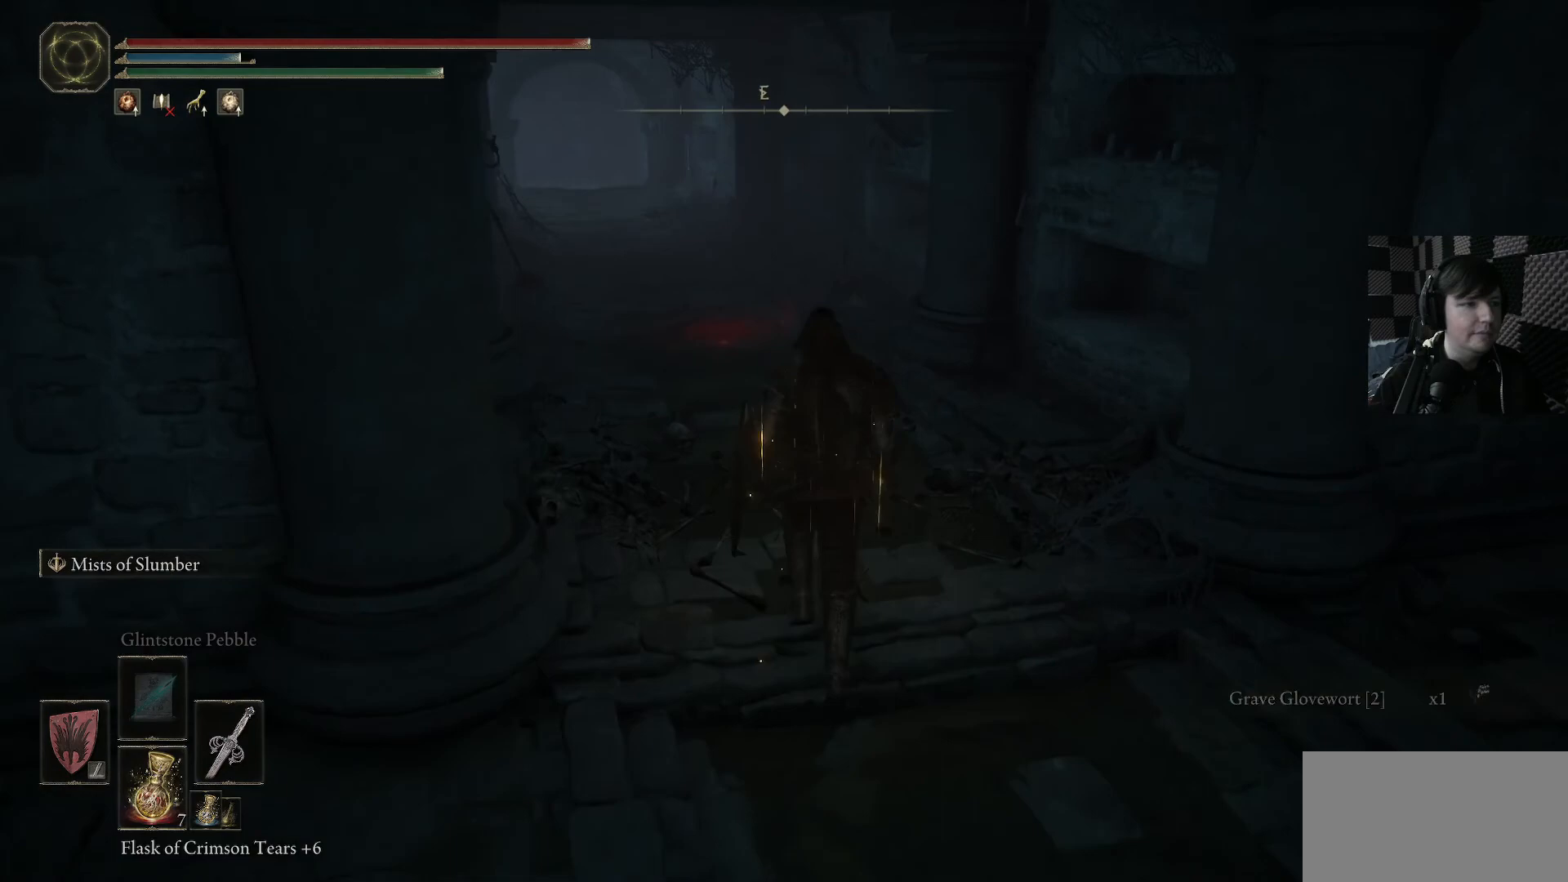
{"buttons": ["B"], "left_stick": "up", "right_stick": "center", "events": []}
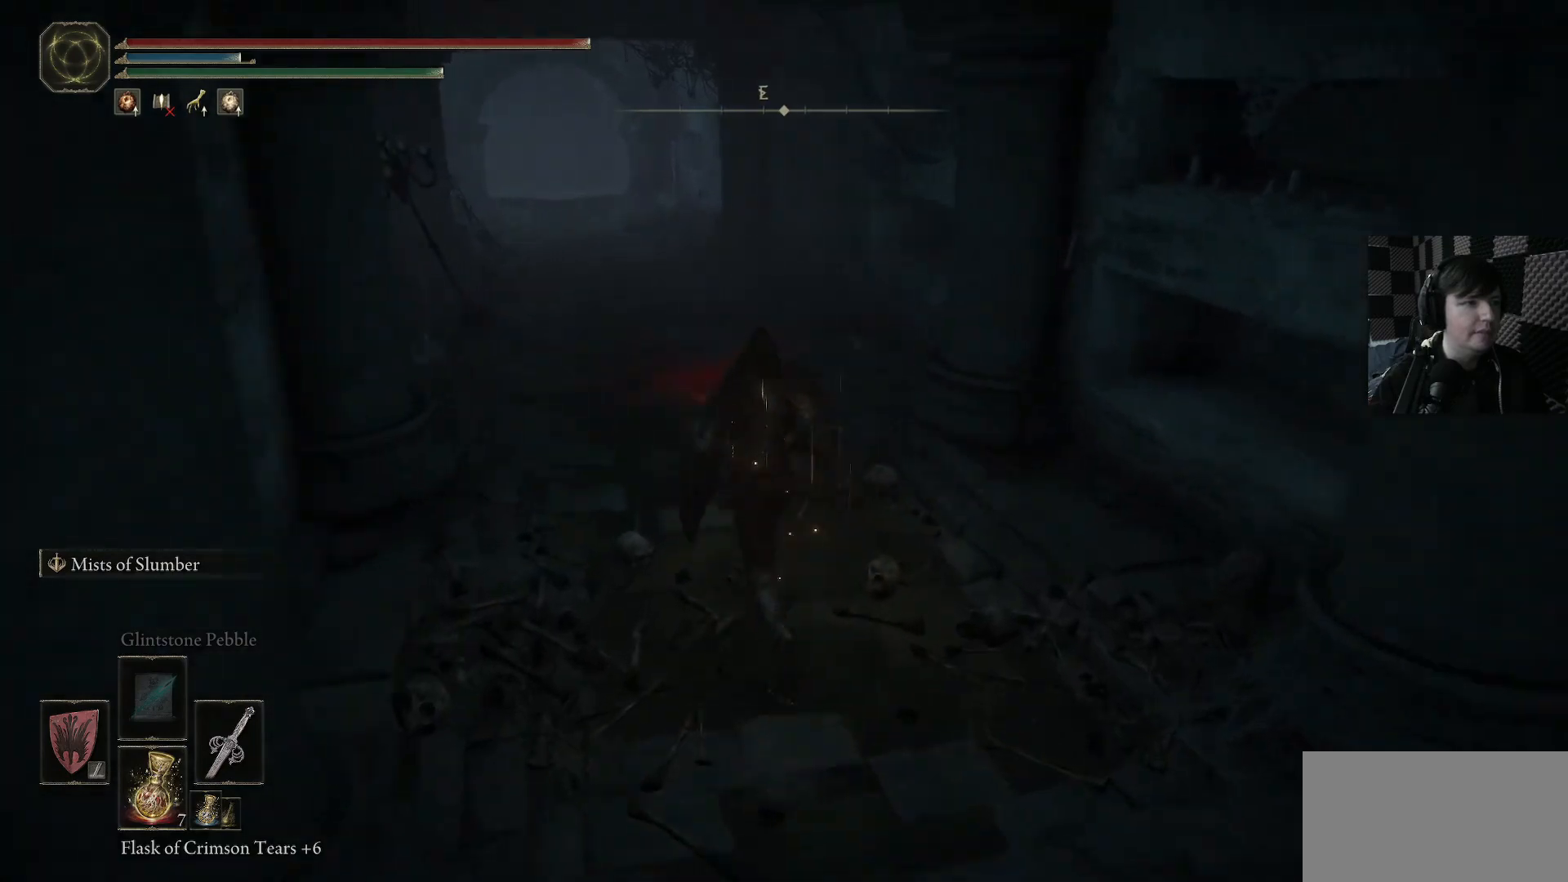
{"buttons": ["B"], "left_stick": "up-left", "right_stick": "center", "events": [[100, "left_stick", "up-left"]]}
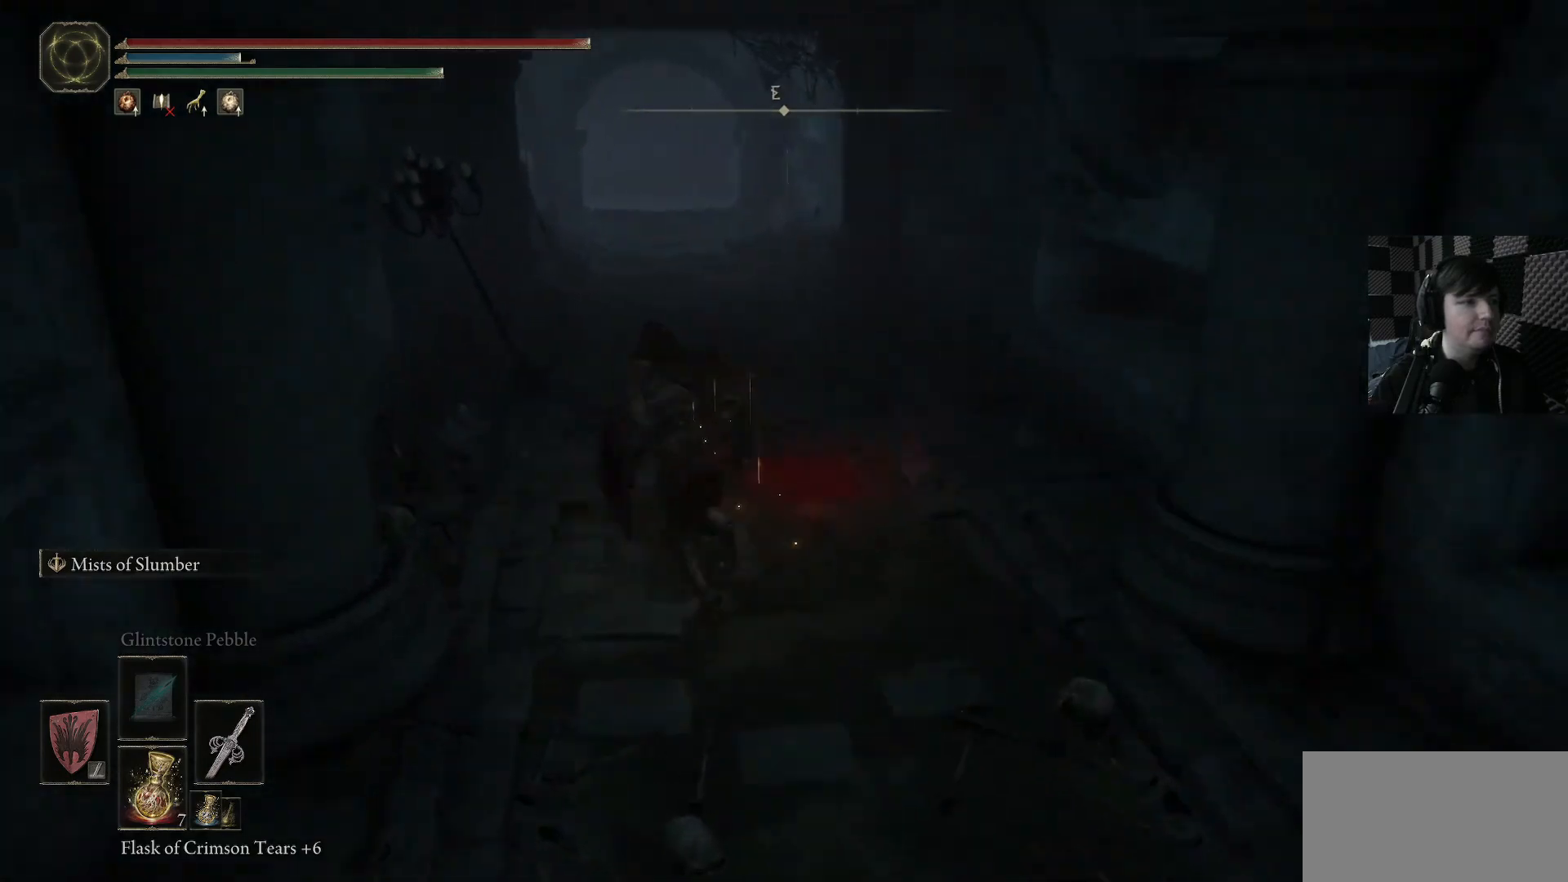
{"buttons": ["B"], "left_stick": "up", "right_stick": "center", "events": [[33, "left_stick", "up"]]}
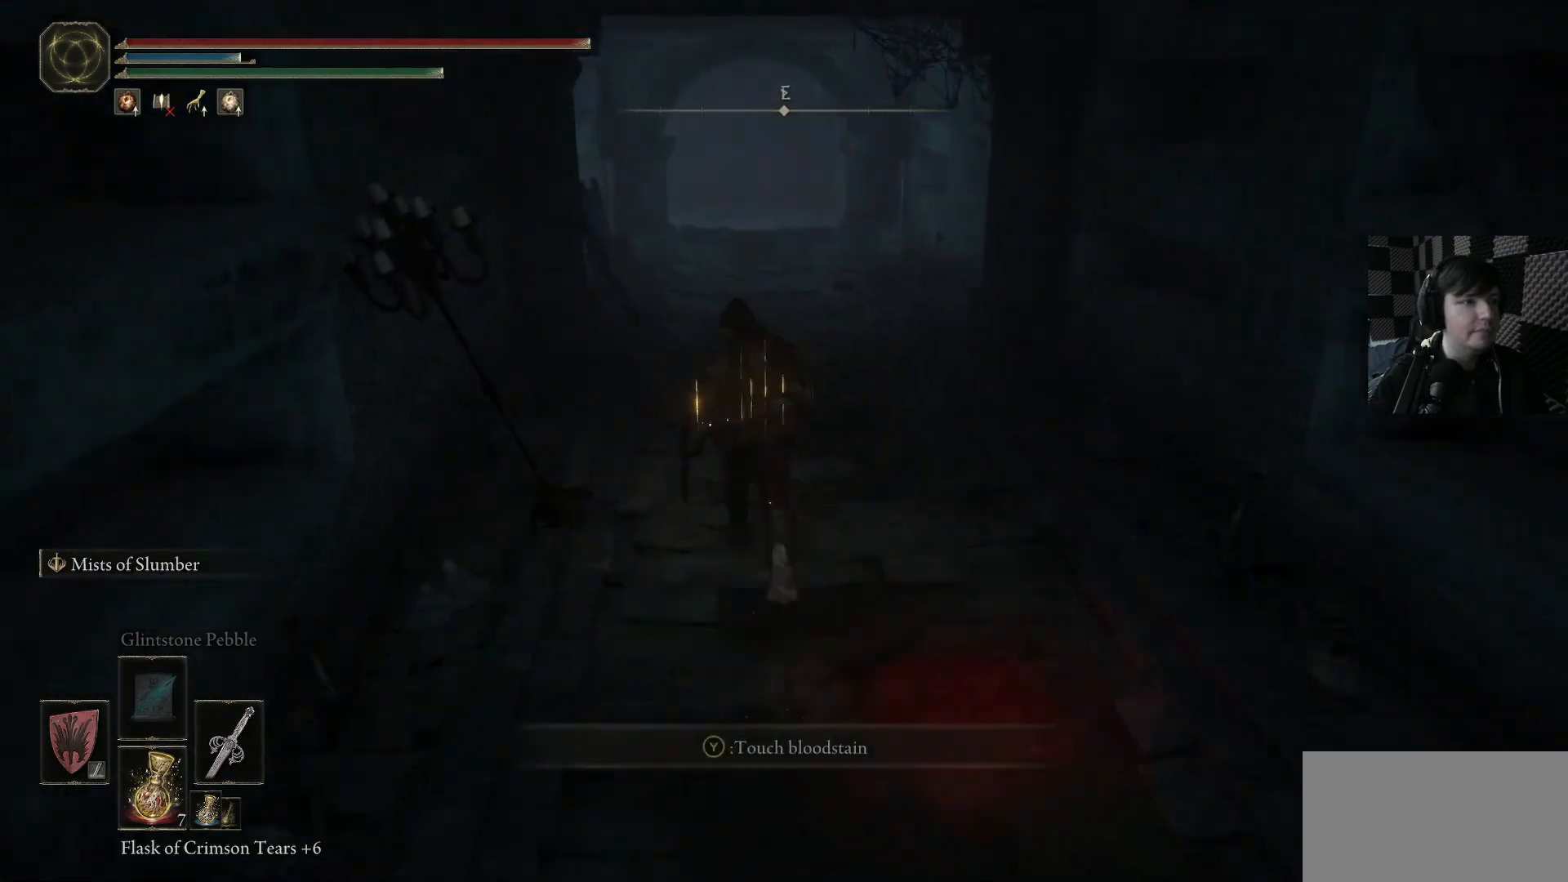
{"buttons": ["B"], "left_stick": "up", "right_stick": "center", "events": []}
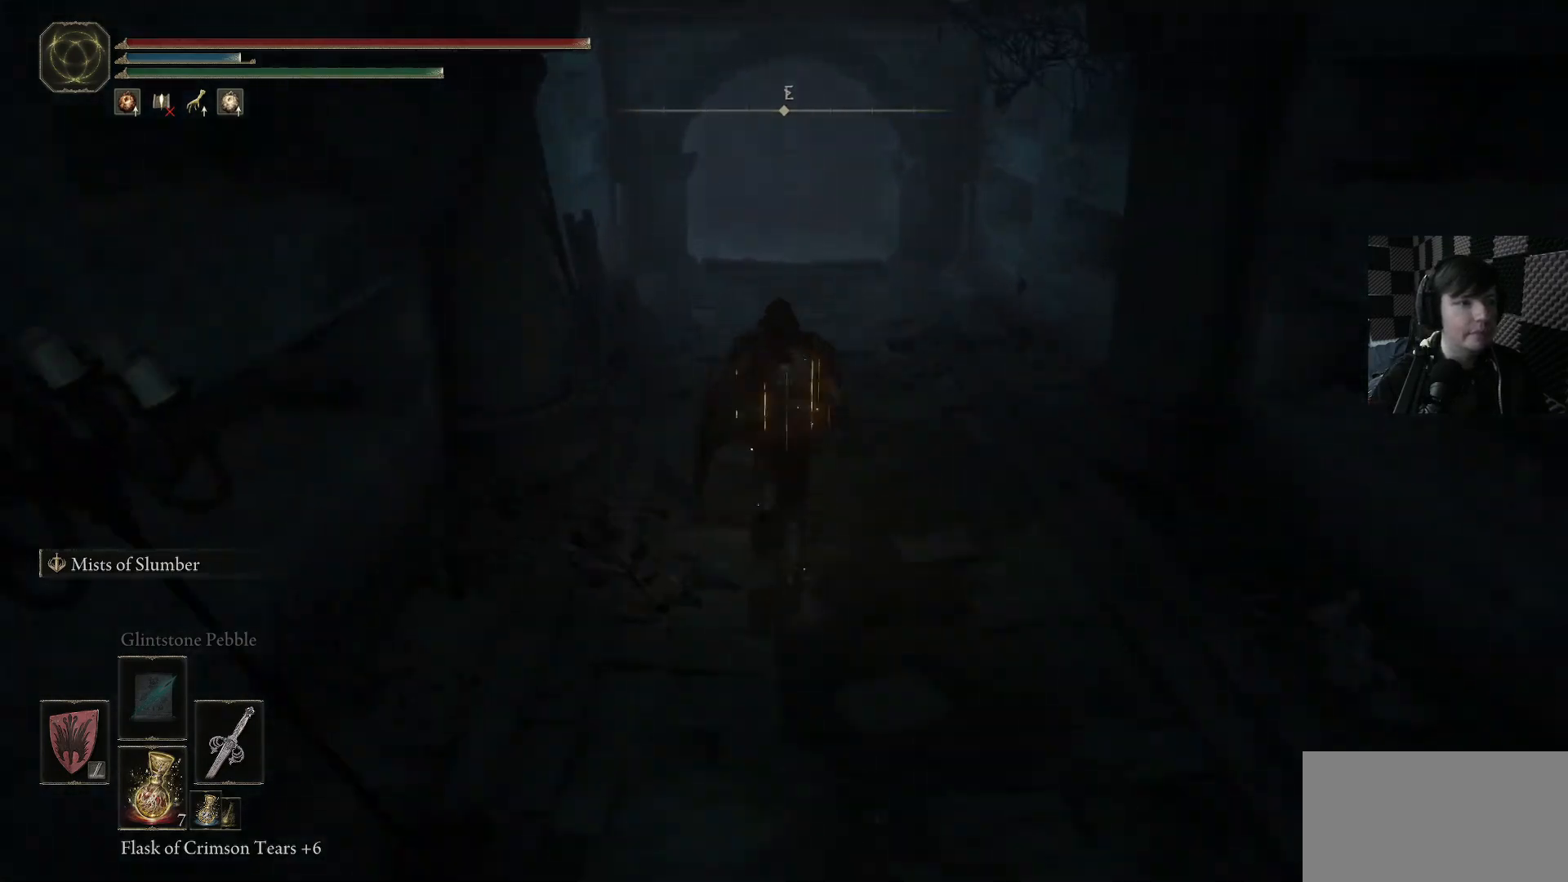
{"buttons": ["B"], "left_stick": "up", "right_stick": "center", "events": []}
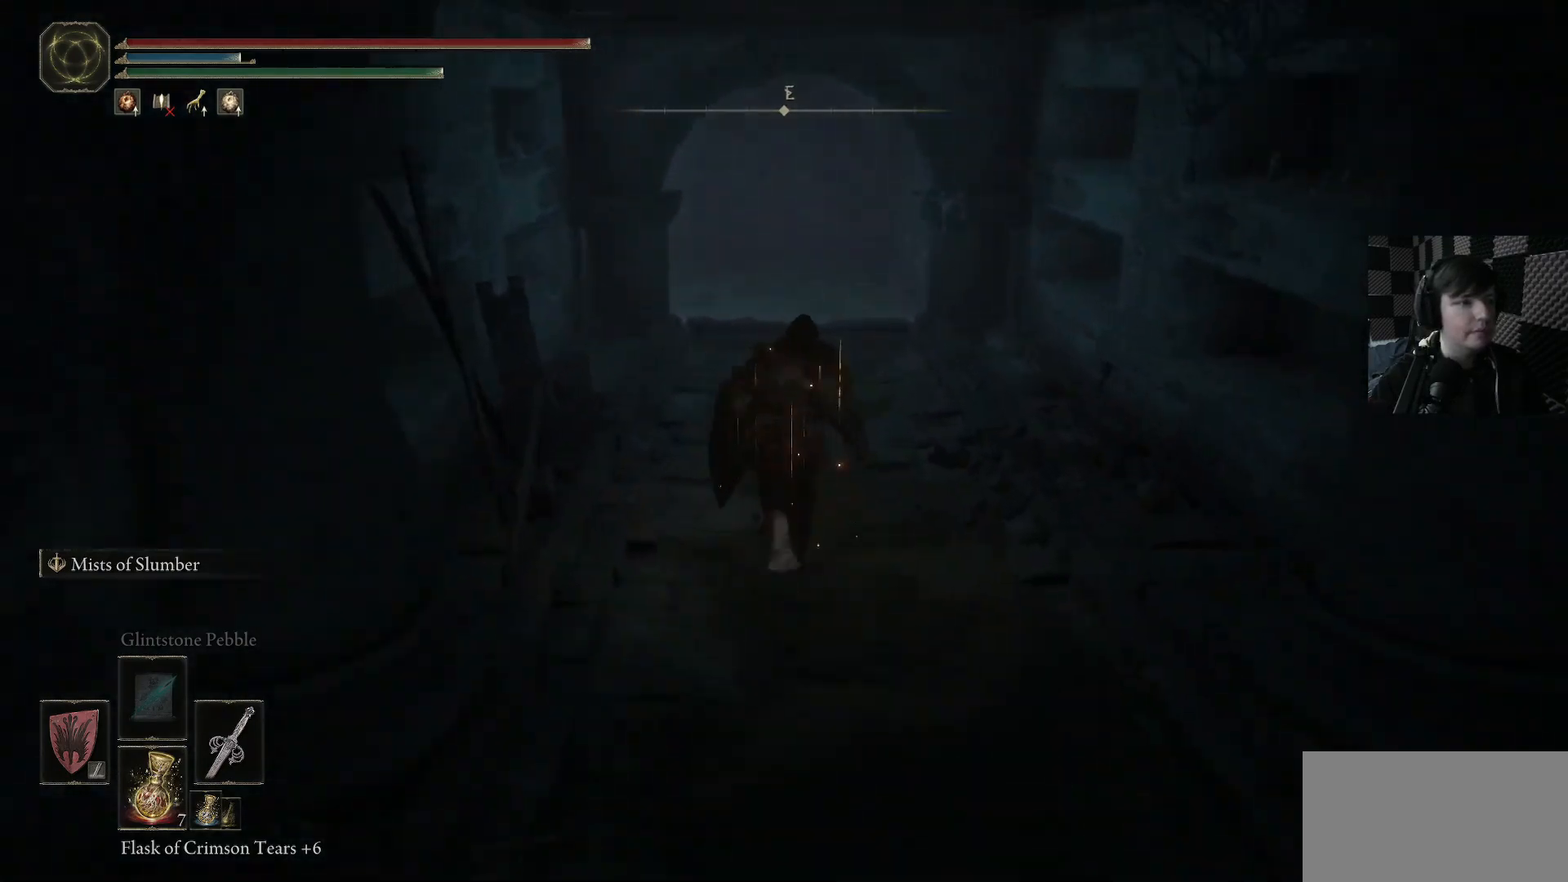
{"buttons": ["B"], "left_stick": "up", "right_stick": "center", "events": []}
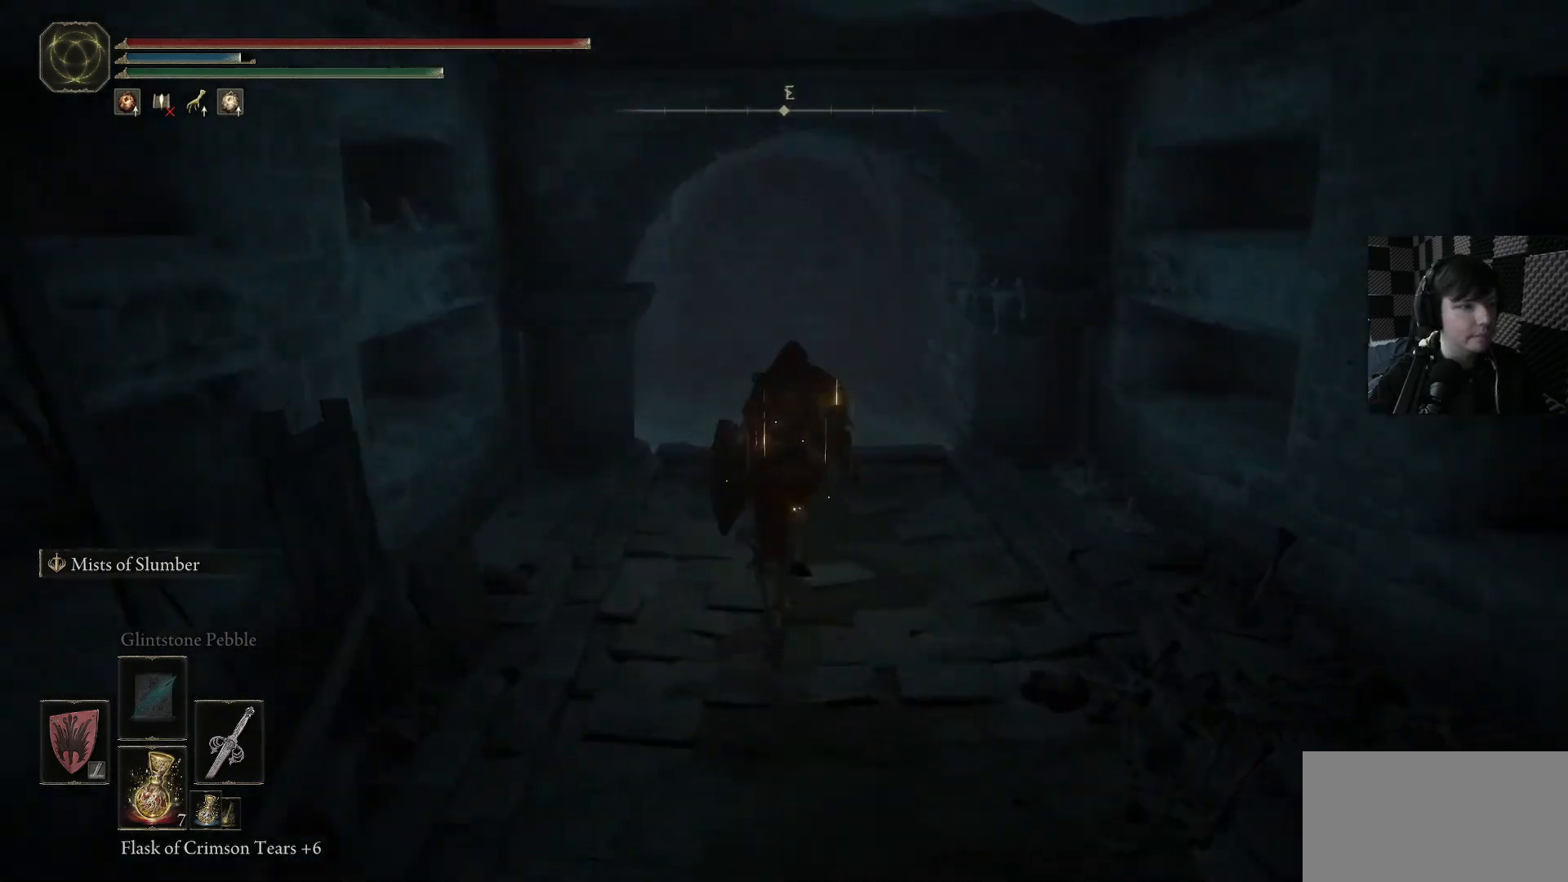
{"buttons": ["B"], "left_stick": "up", "right_stick": "center", "events": []}
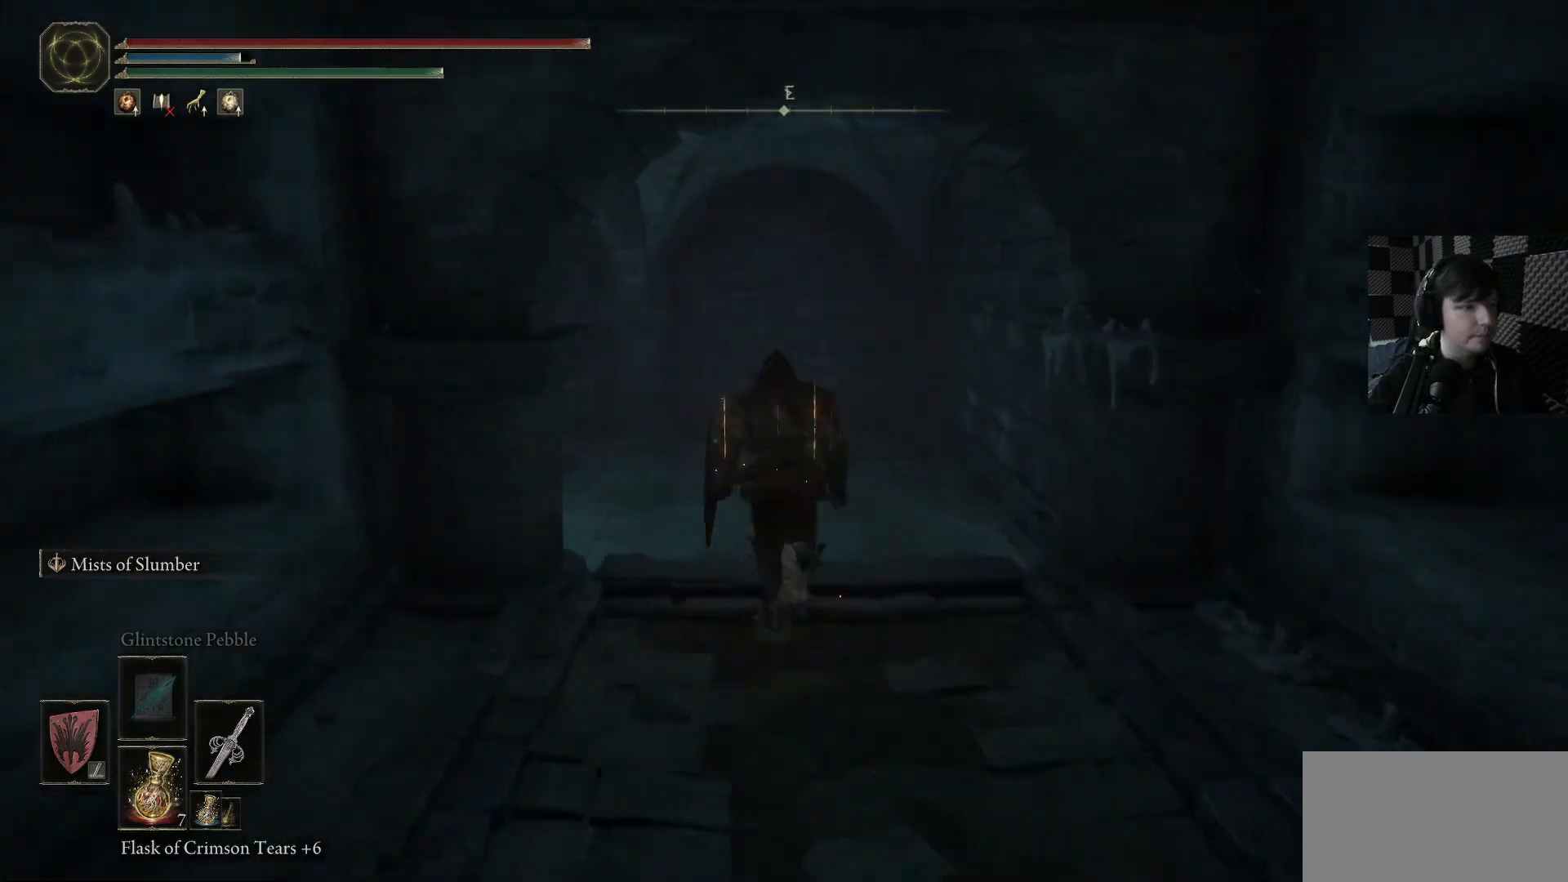
{"buttons": [], "left_stick": "up", "right_stick": "down-left", "events": [[167, "B", "up"], [300, "right_stick", "down-left"]]}
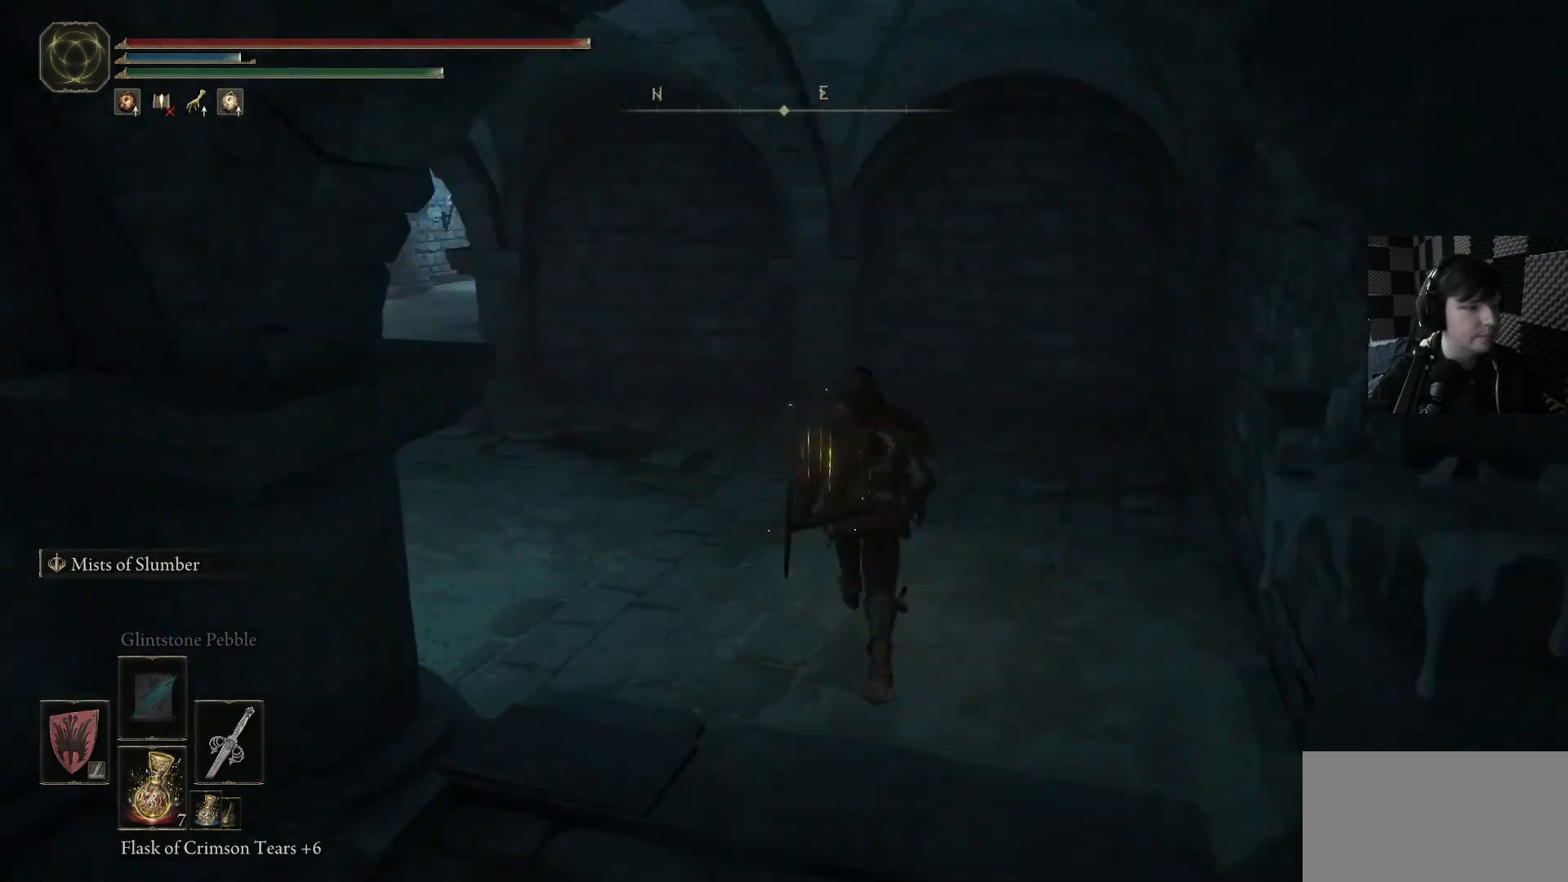
{"buttons": [], "left_stick": "up", "right_stick": "down-left", "events": []}
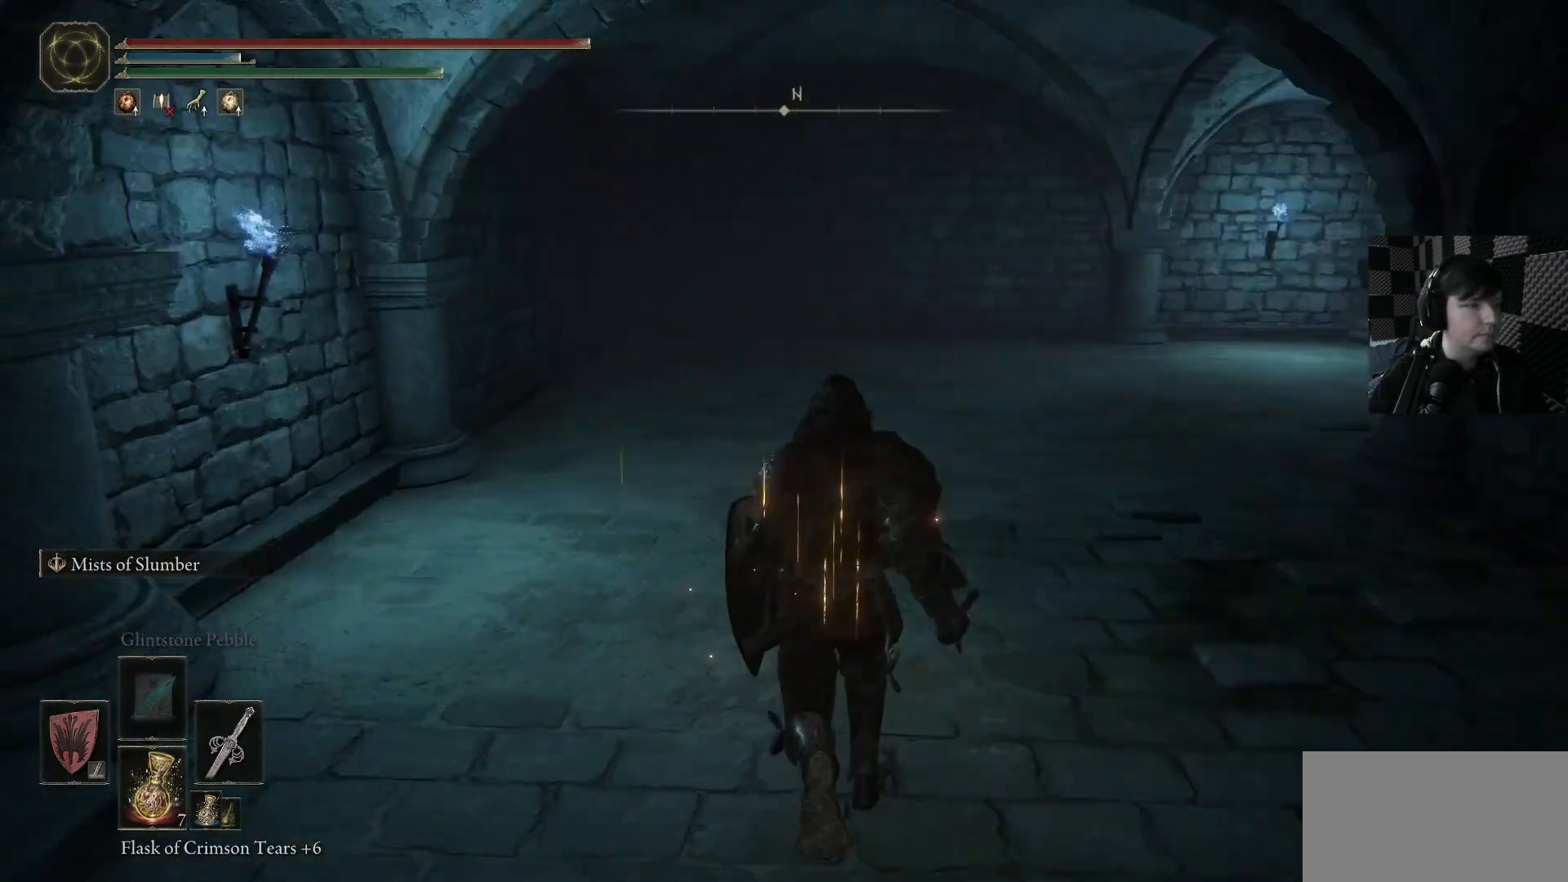
{"buttons": [], "left_stick": "up", "right_stick": "right", "events": [[67, "right_stick", "center"], [300, "right_stick", "right"]]}
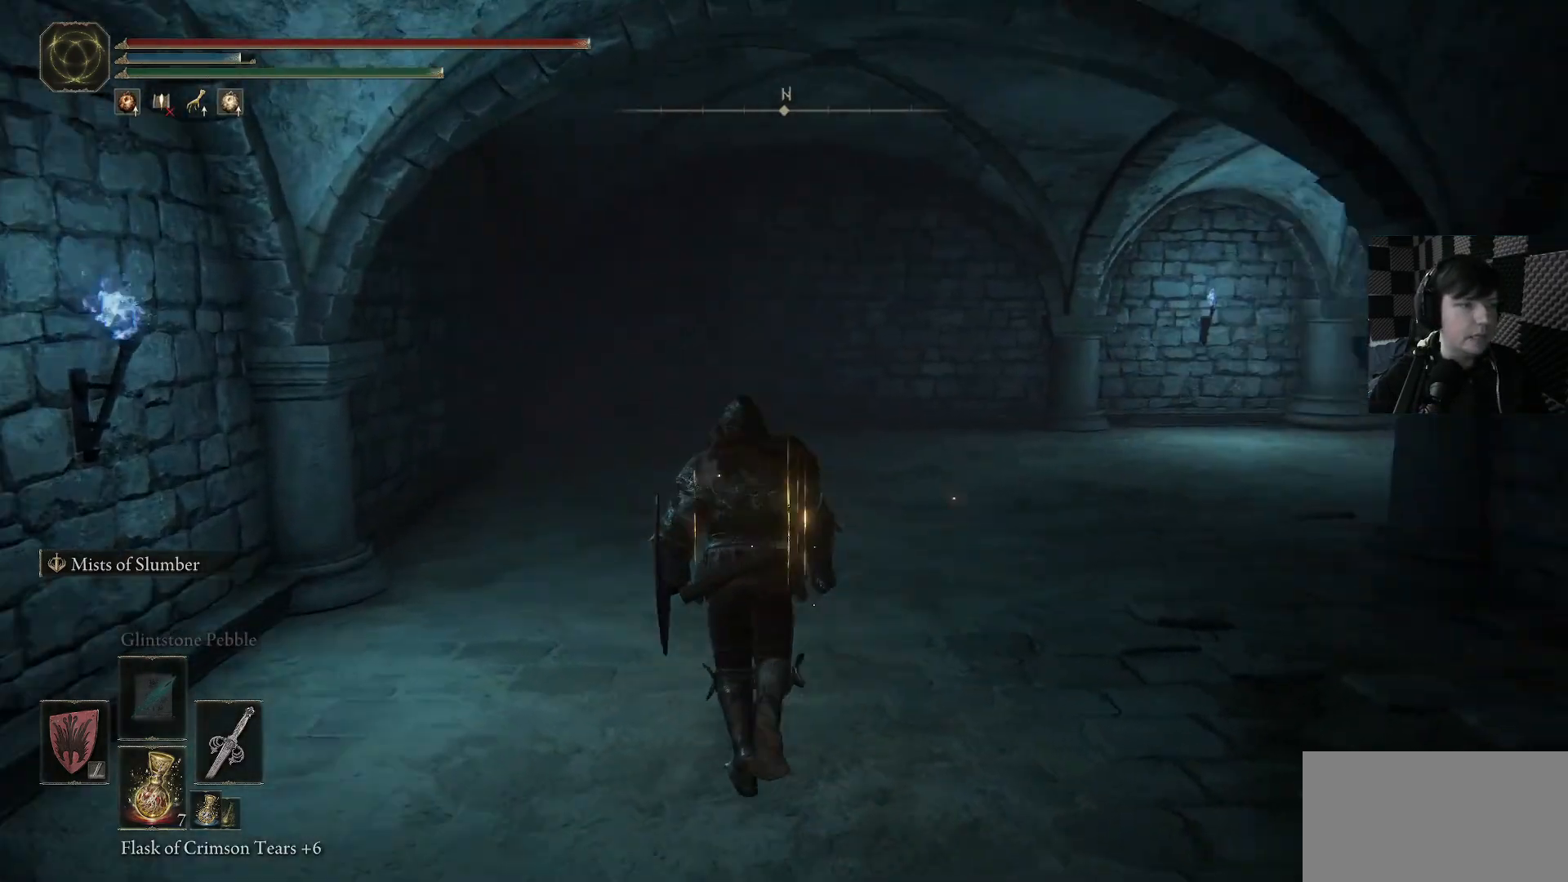
{"buttons": ["B"], "left_stick": "up", "right_stick": "center", "events": [[167, "right_stick", "down-right"], [267, "right_stick", "center"], [433, "B", "down"]]}
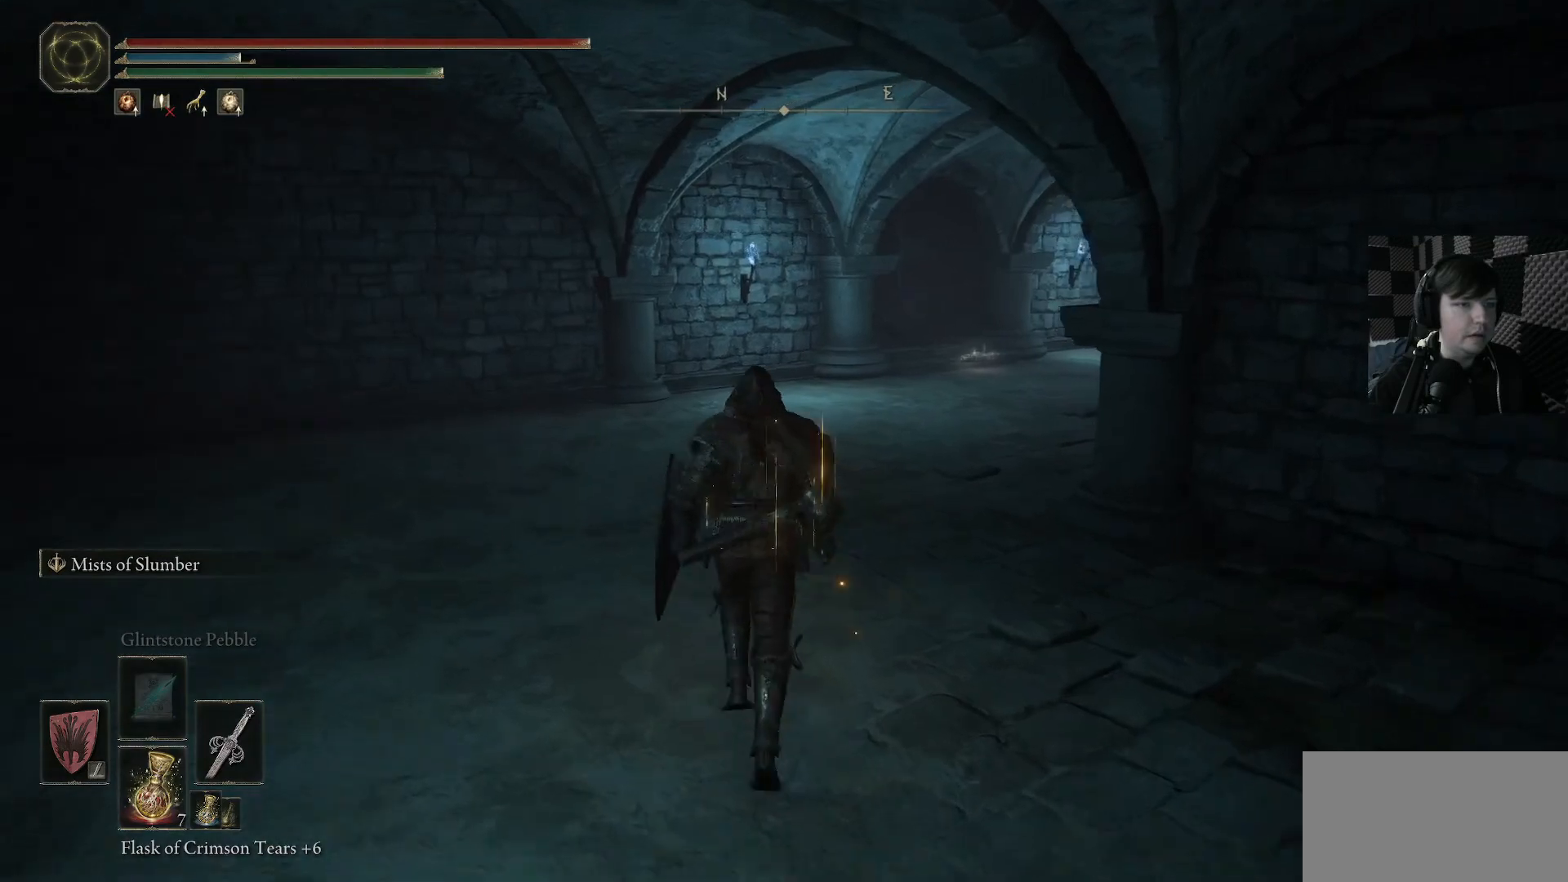
{"buttons": ["B"], "left_stick": "up", "right_stick": "center", "events": []}
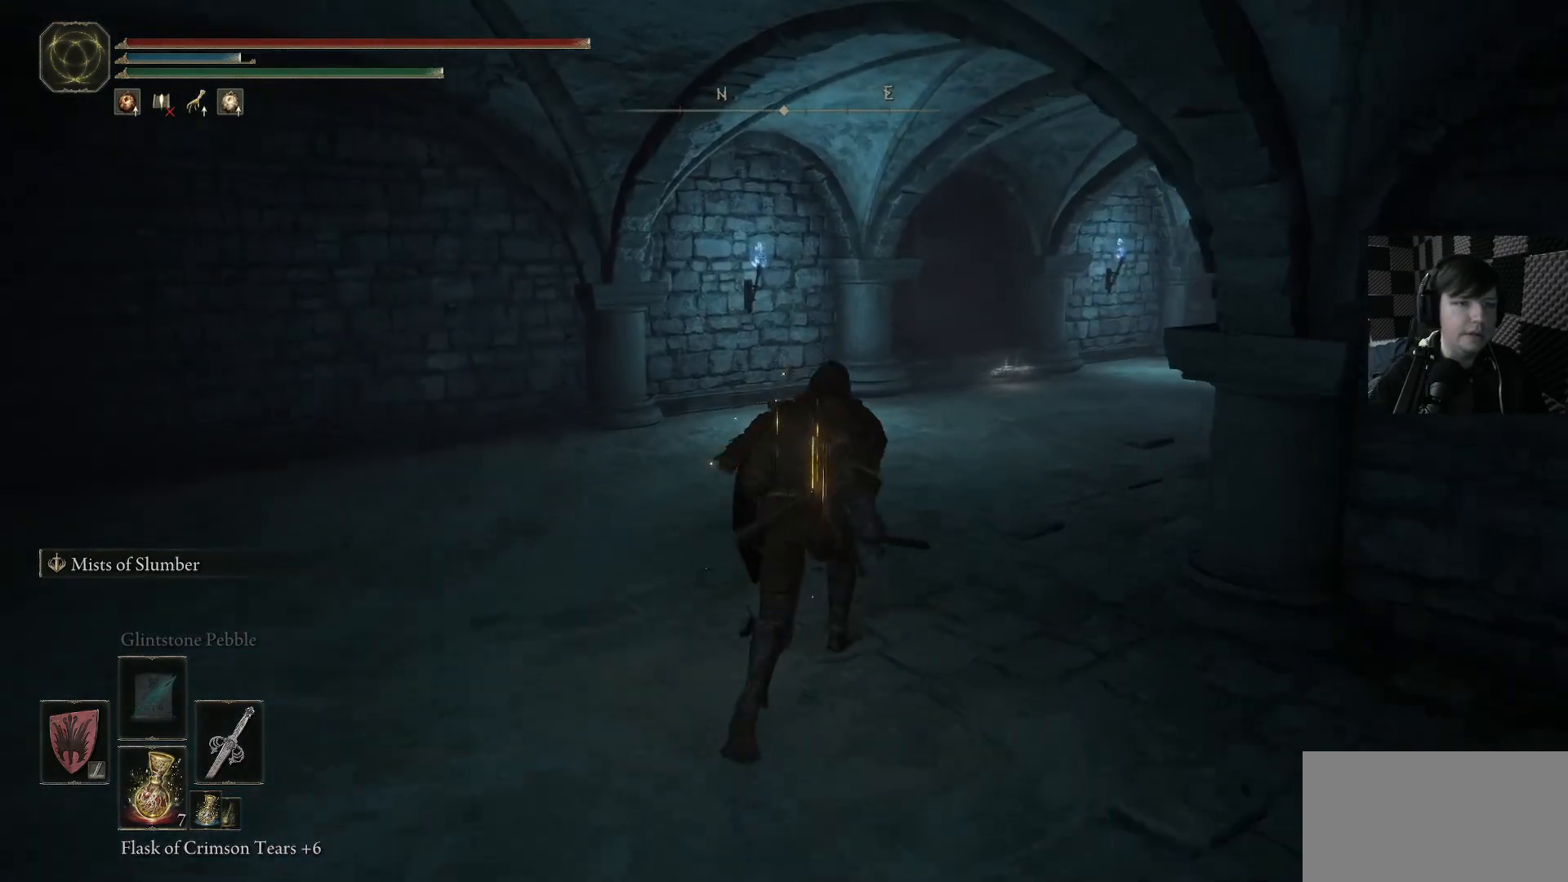
{"buttons": [], "left_stick": "up", "right_stick": "right", "events": [[33, "B", "up"], [200, "right_stick", "down-right"], [367, "right_stick", "right"]]}